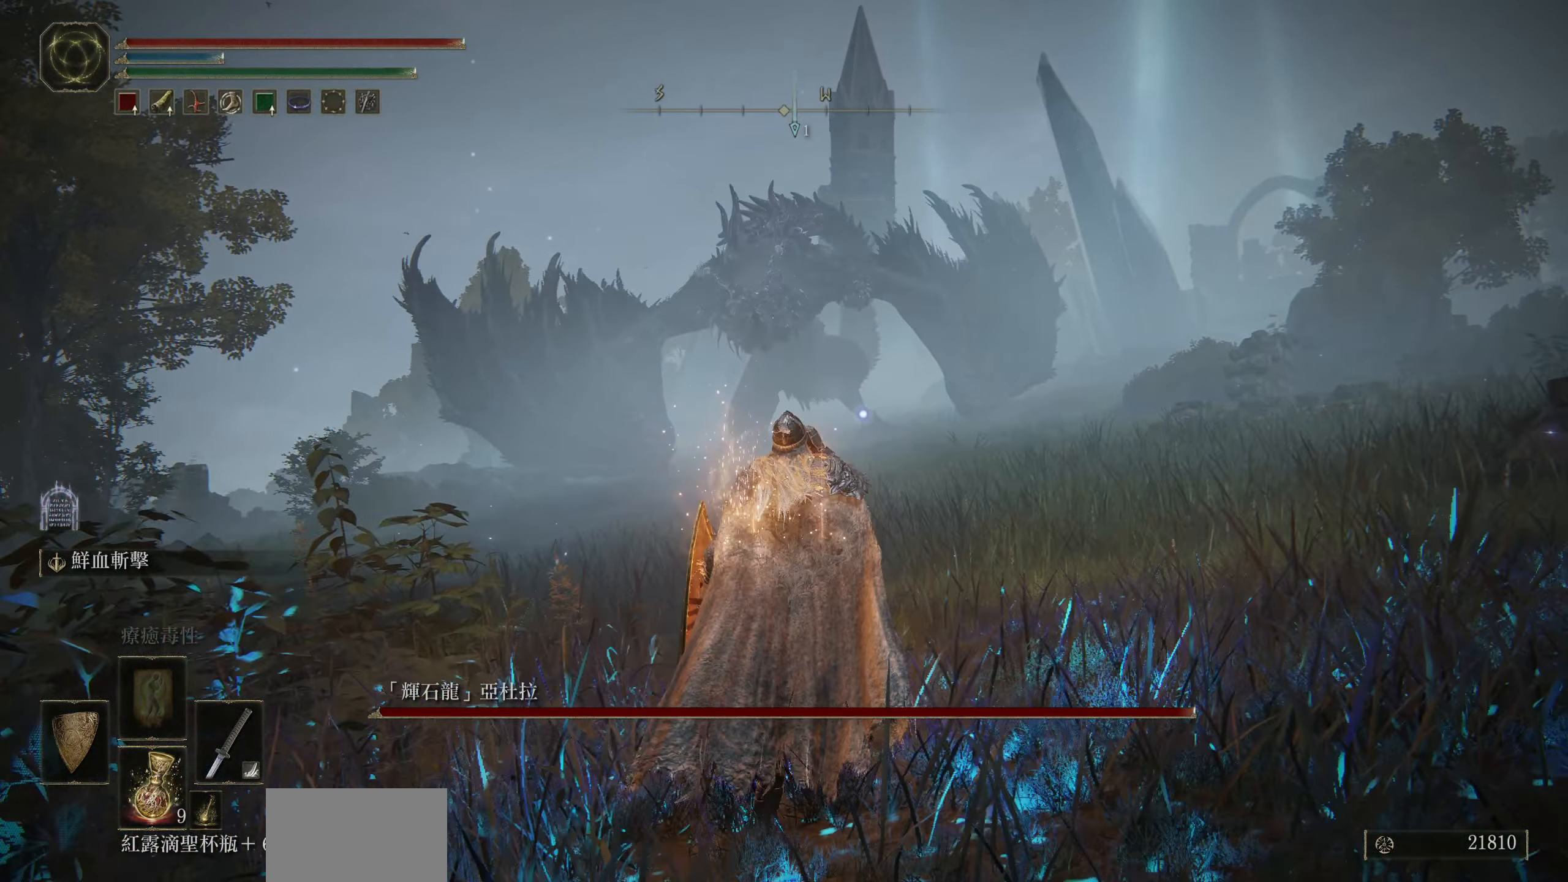
Gameplay with a controller (PlayStation layout); each line is a JSON object with the inputs held at the frame after it. "events" lists button and stick changes between this image and that frame as [ms after this image, input, new state], when the widget could be followed in between.
{"buttons": ["CIRCLE"], "left_stick": "up-right", "right_stick": "center", "events": []}
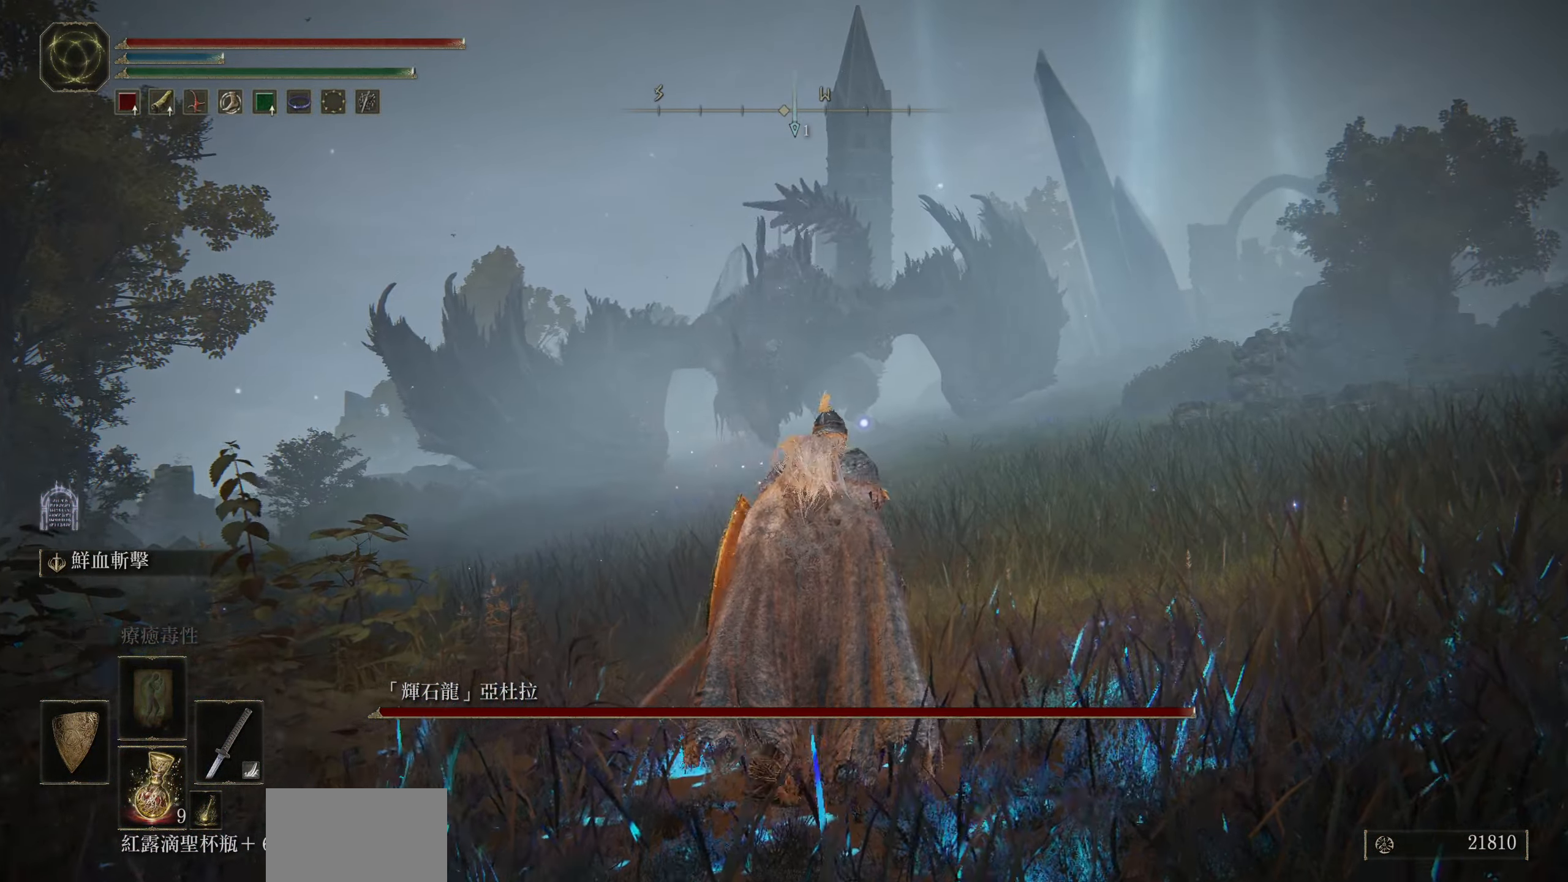
{"buttons": ["CIRCLE"], "left_stick": "up-right", "right_stick": "center", "events": []}
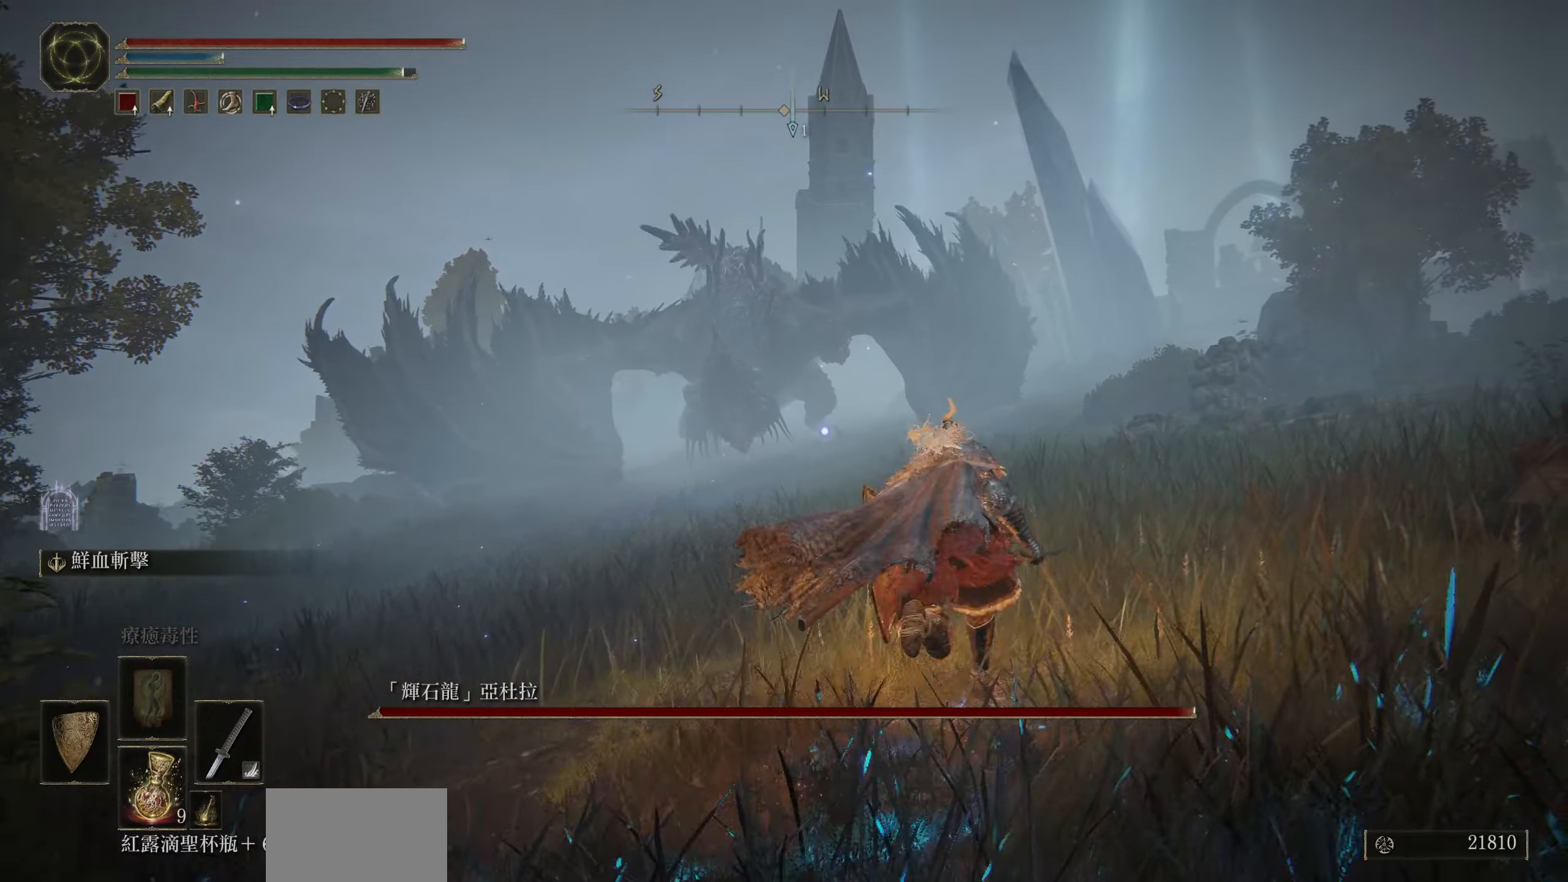
{"buttons": ["CIRCLE"], "left_stick": "up-right", "right_stick": "center", "events": []}
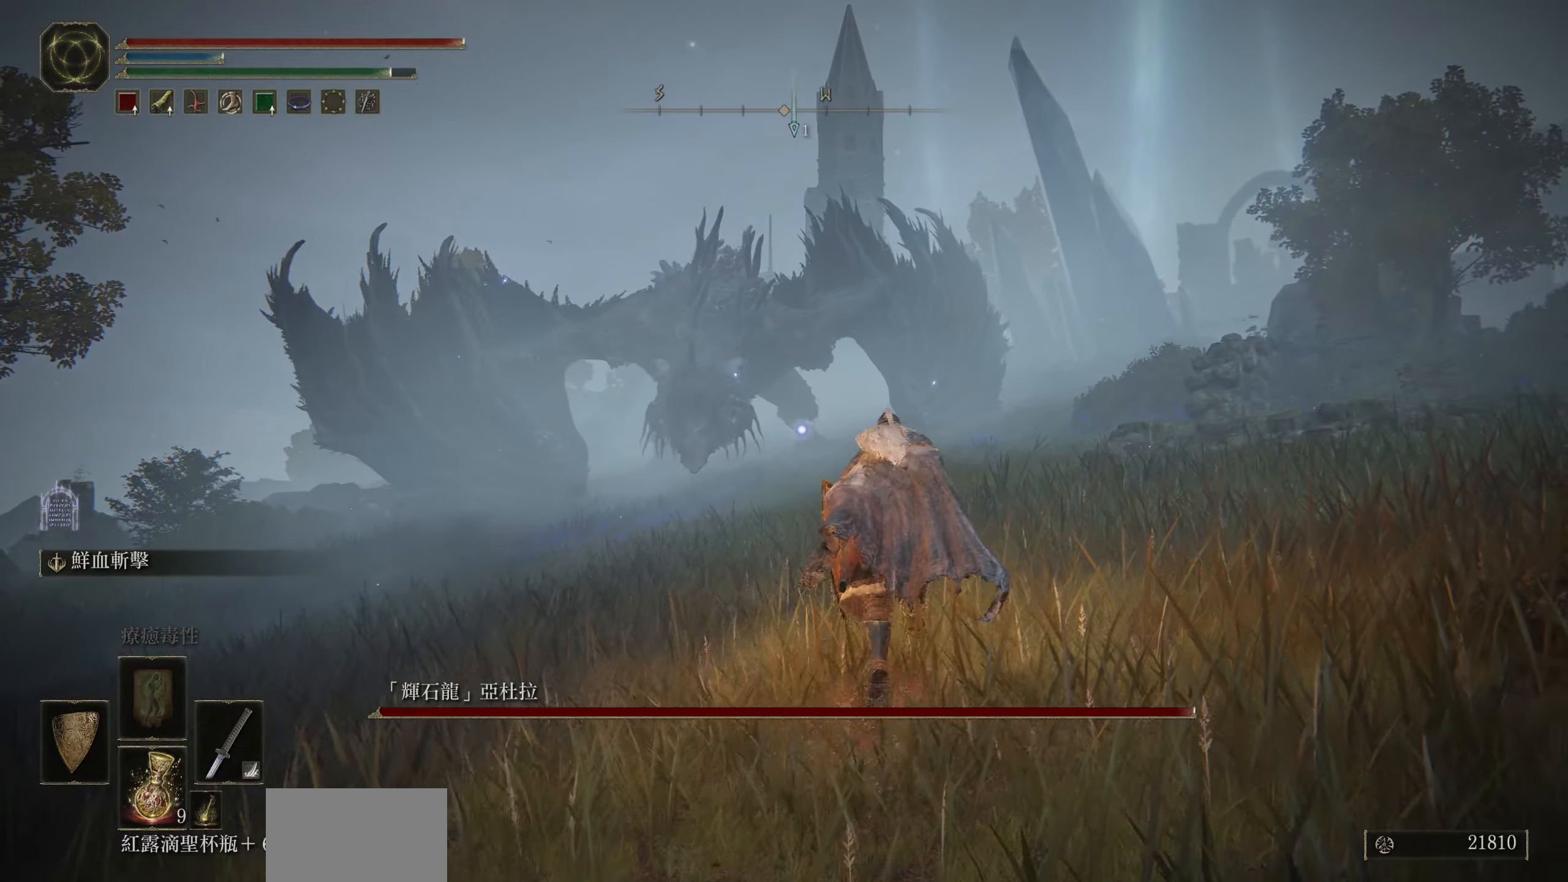
{"buttons": ["CIRCLE"], "left_stick": "up-right", "right_stick": "center", "events": []}
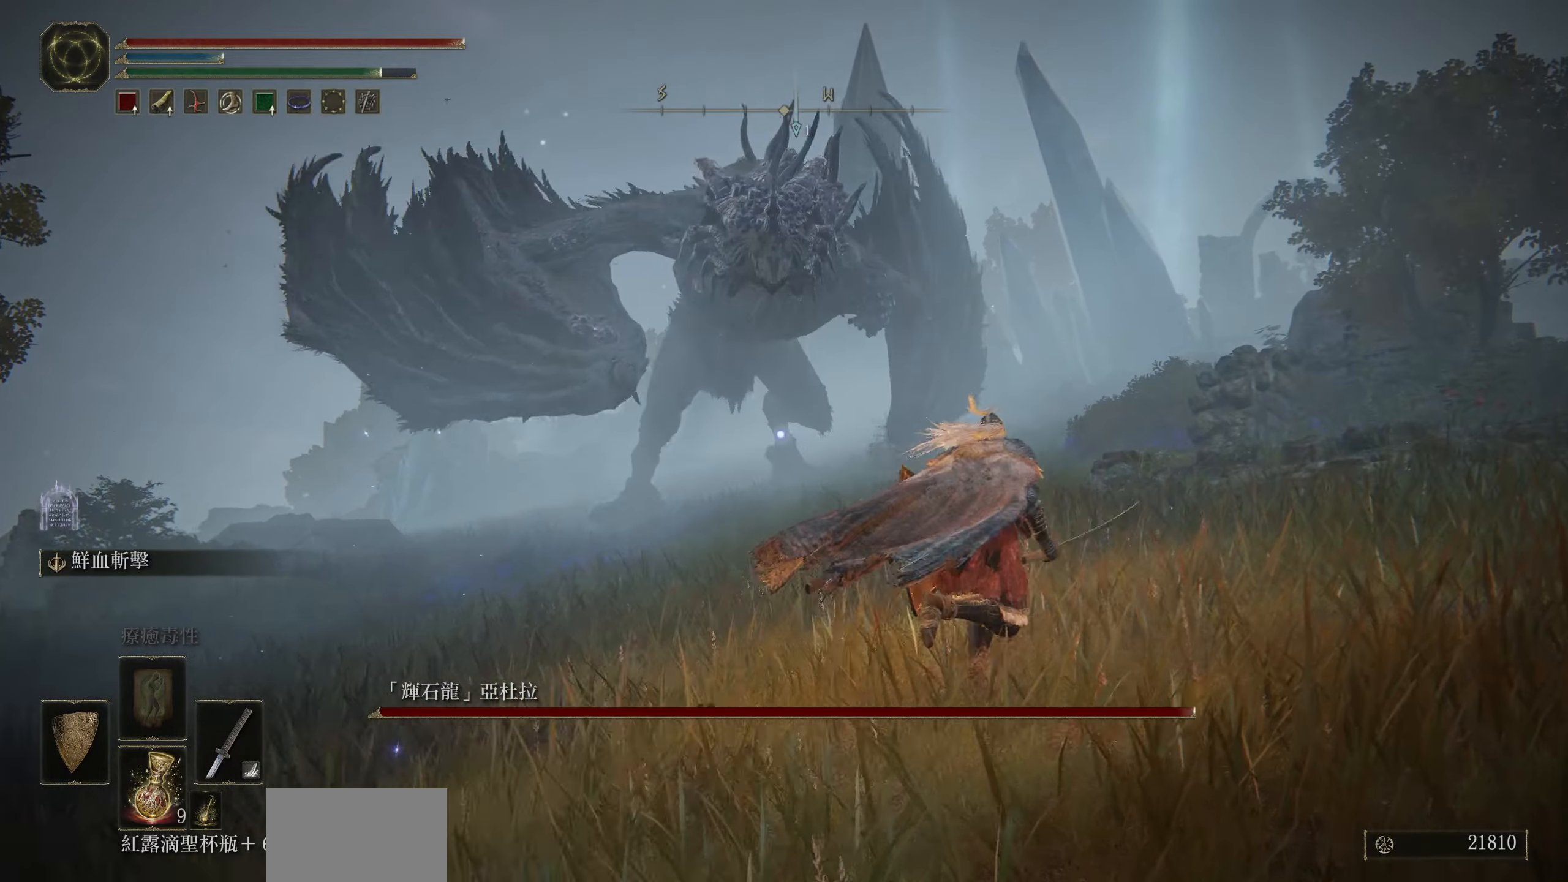
{"buttons": ["CIRCLE"], "left_stick": "up", "right_stick": "center", "events": [[350, "CIRCLE", "up"], [350, "left_stick", "up"], [500, "CIRCLE", "down"]]}
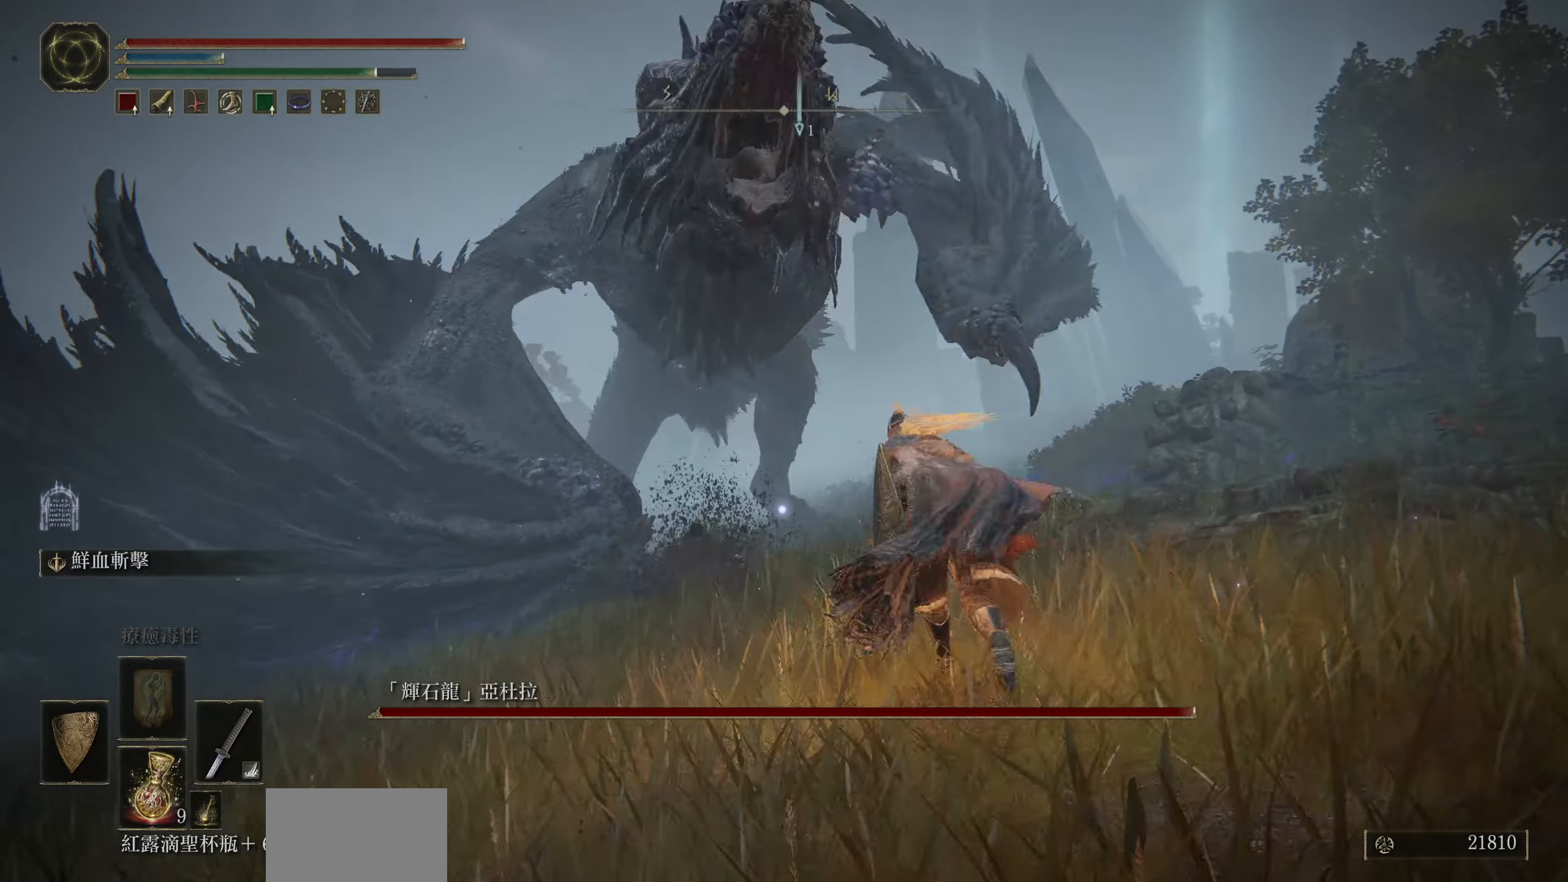
{"buttons": [], "left_stick": "up", "right_stick": "center", "events": [[167, "CIRCLE", "up"]]}
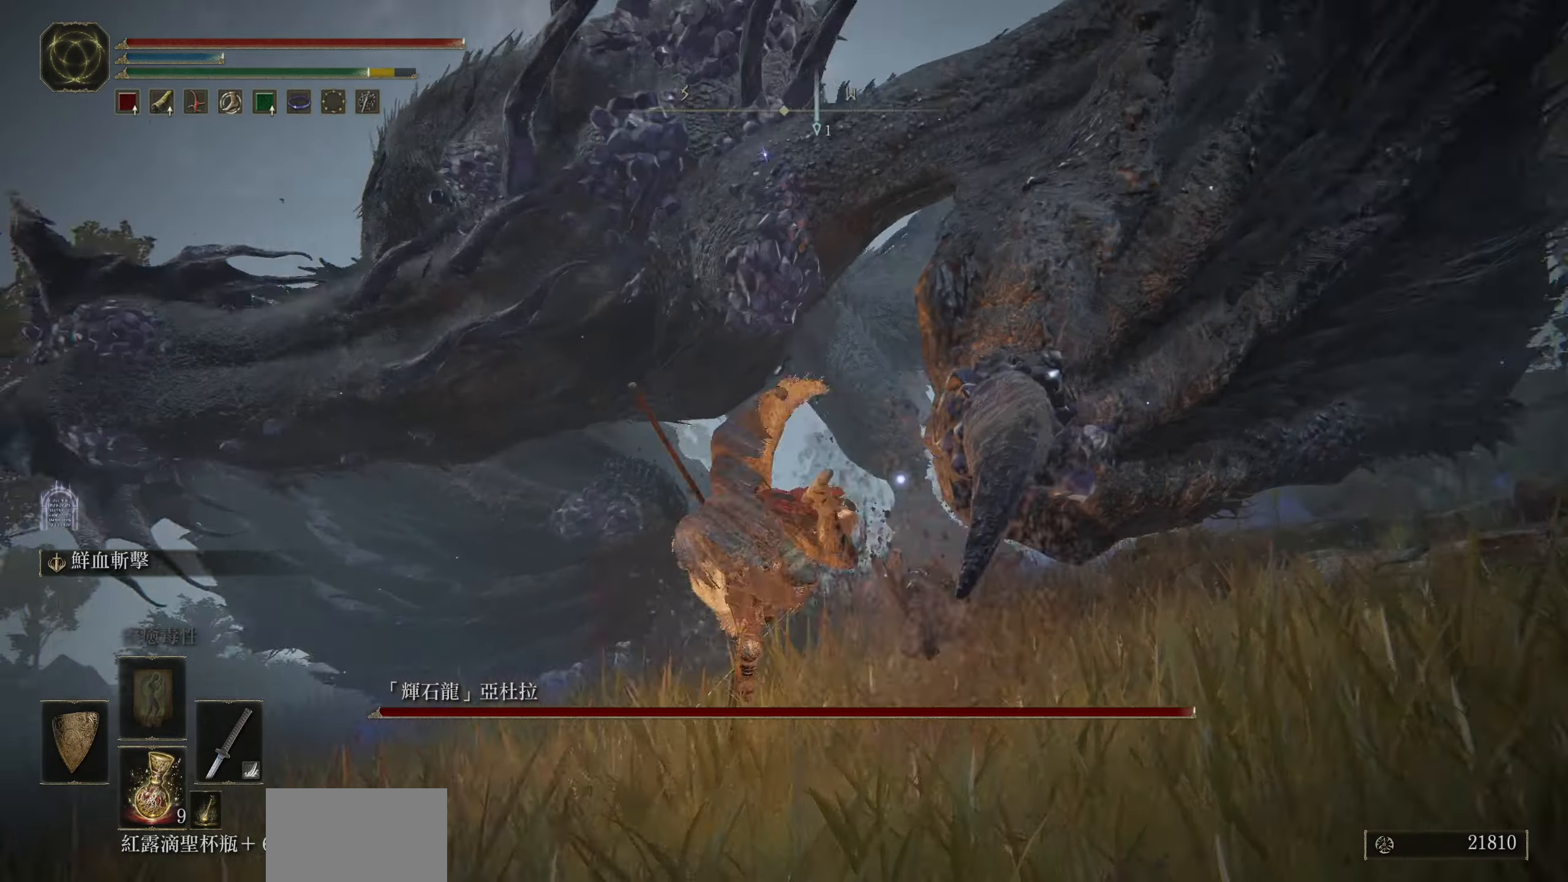
{"buttons": [], "left_stick": "up", "right_stick": "center", "events": [[284, "CIRCLE", "down"], [417, "CIRCLE", "up"]]}
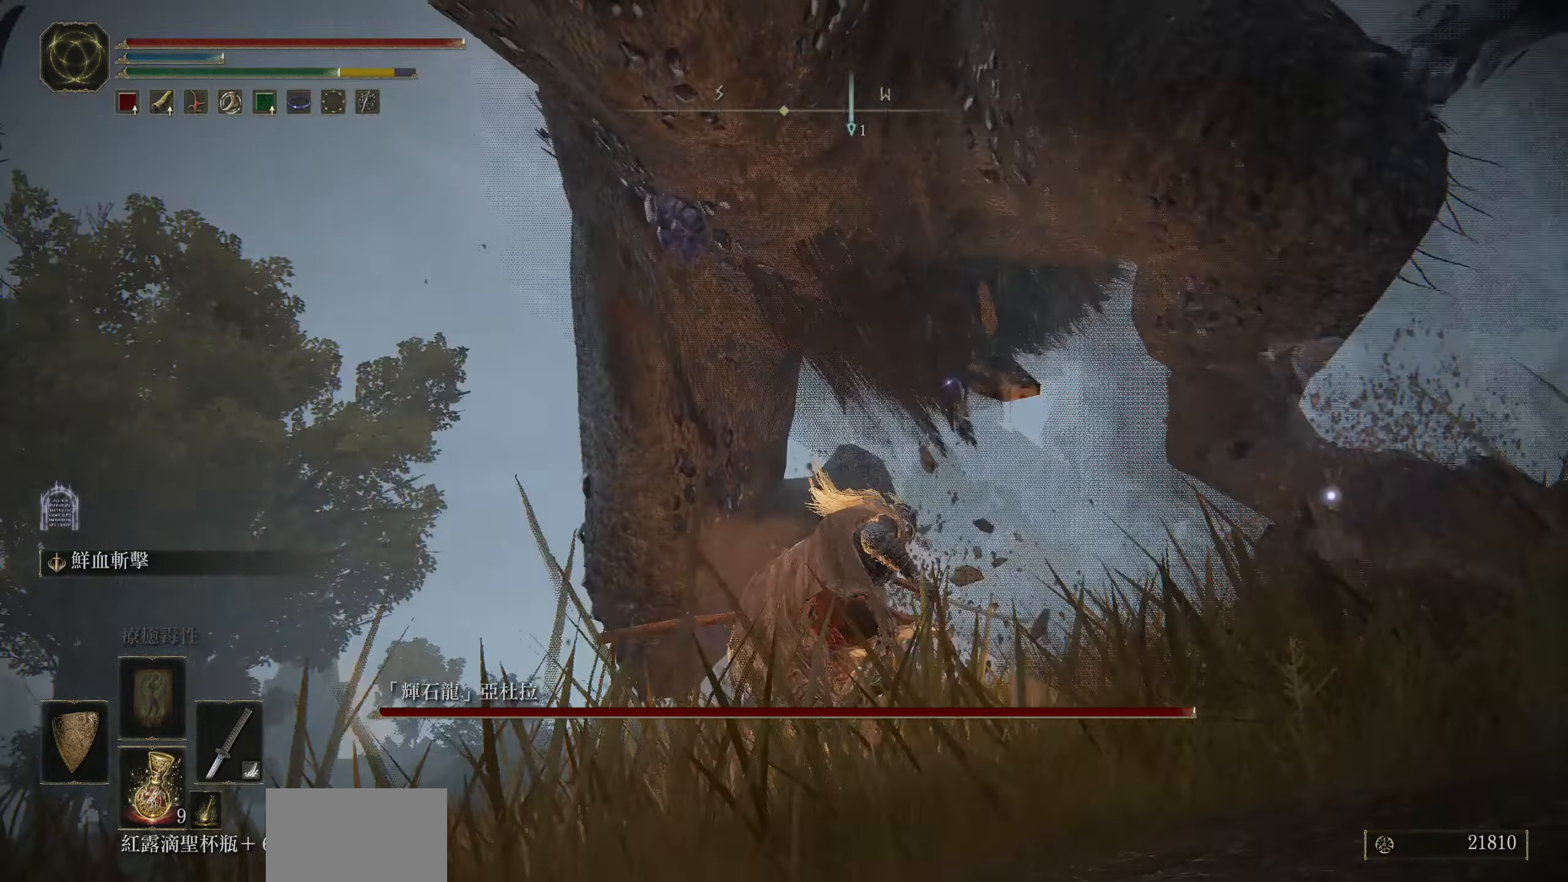
{"buttons": [], "left_stick": "up", "right_stick": "center", "events": [[217, "left_stick", "up-right"], [450, "left_stick", "up"]]}
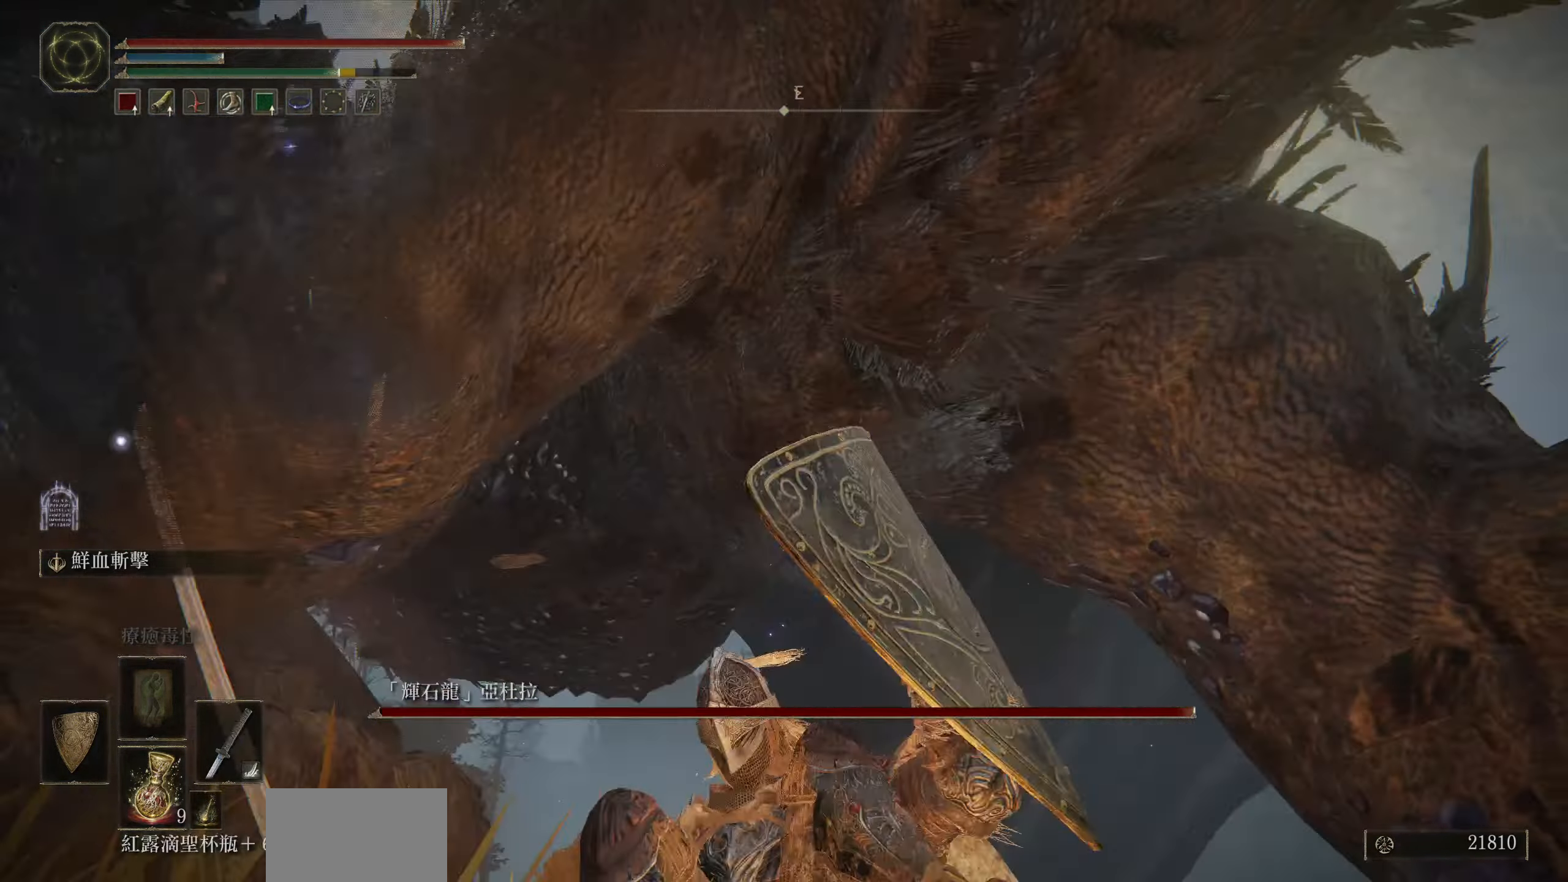
{"buttons": ["R1"], "left_stick": "up-left", "right_stick": "center", "events": [[217, "R1", "down"], [267, "left_stick", "up-left"], [334, "R1", "up"], [434, "R1", "down"]]}
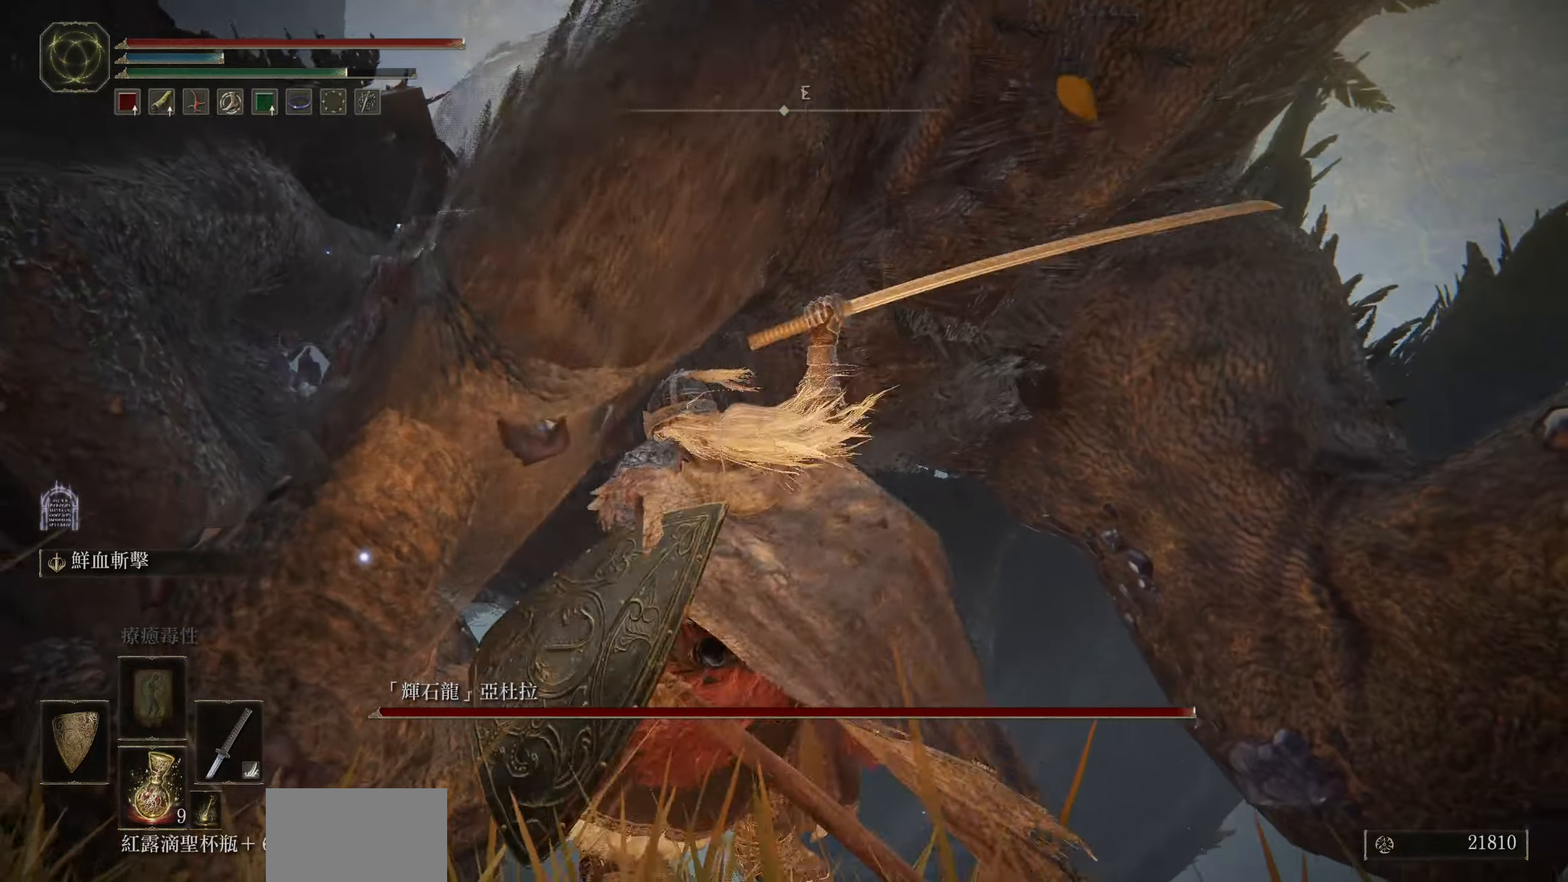
{"buttons": [], "left_stick": "up-left", "right_stick": "center", "events": [[50, "R1", "up"], [134, "R1", "down"], [250, "R1", "up"], [250, "left_stick", "center"], [334, "R1", "down"], [434, "R1", "up"], [467, "left_stick", "up-left"]]}
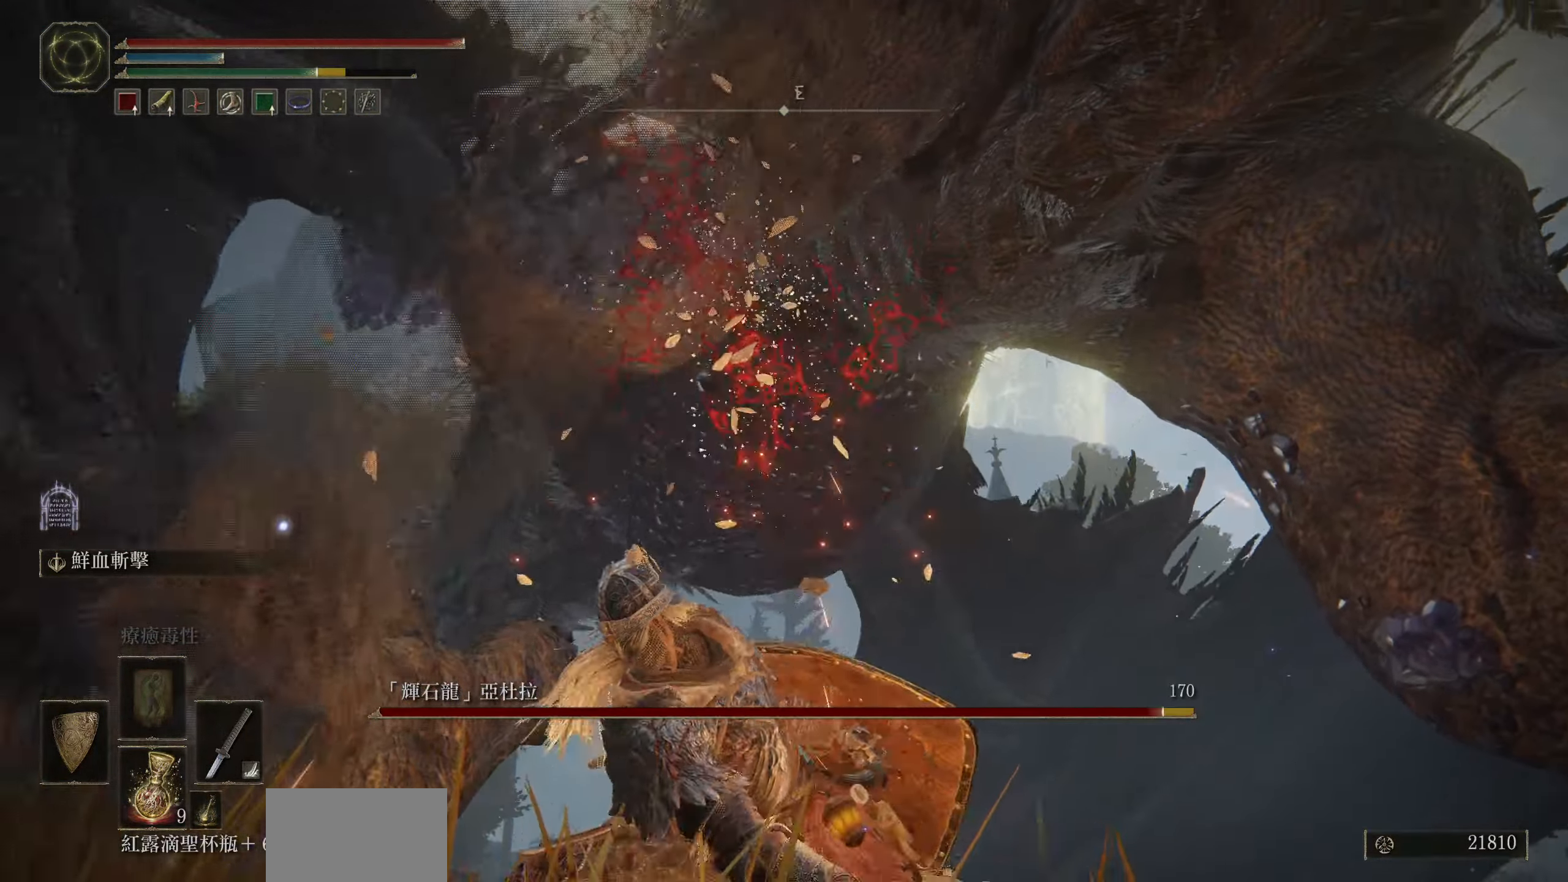
{"buttons": [], "left_stick": "up-left", "right_stick": "center", "events": [[34, "R1", "down"], [134, "R1", "up"], [217, "R1", "down"], [317, "R1", "up"], [400, "R1", "down"], [500, "R1", "up"]]}
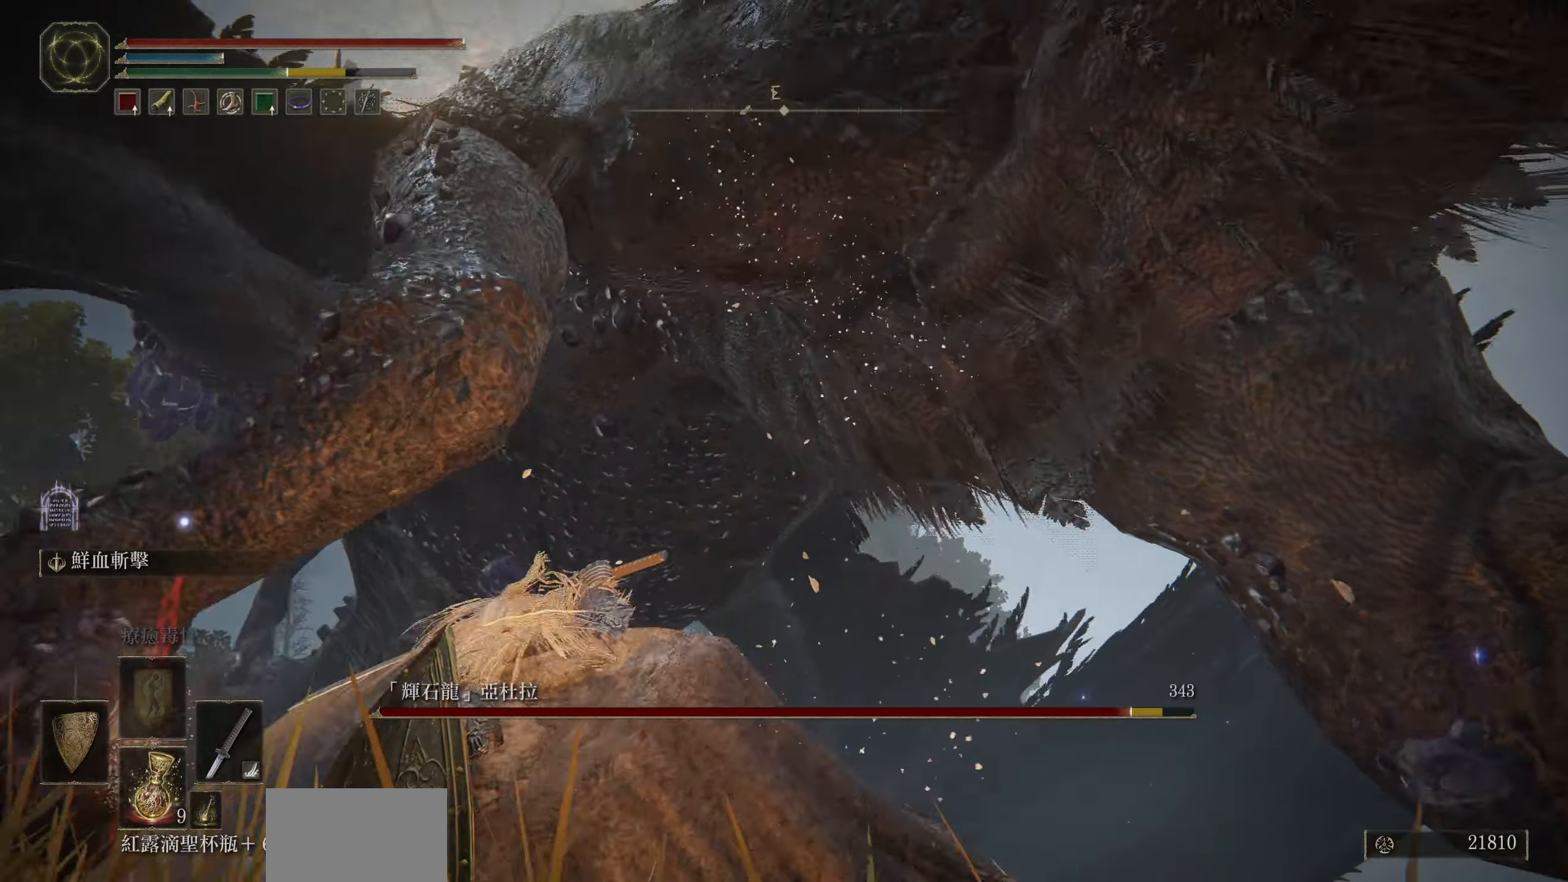
{"buttons": [], "left_stick": "up-left", "right_stick": "center", "events": [[100, "R1", "down"], [217, "R1", "up"], [333, "R1", "down"], [450, "R1", "up"]]}
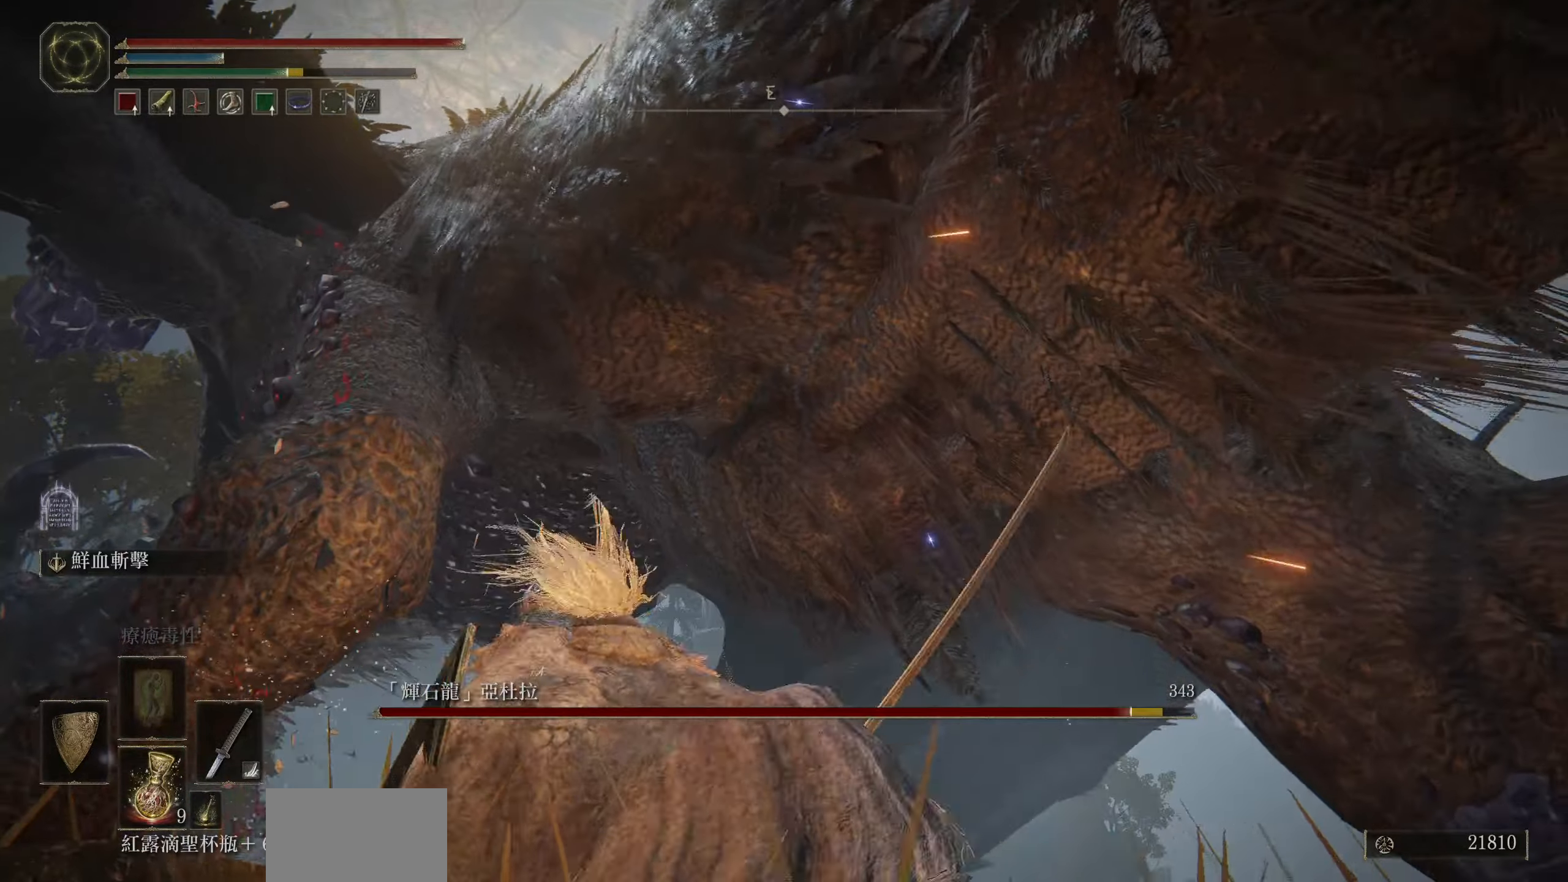
{"buttons": [], "left_stick": "up-left", "right_stick": "center", "events": [[33, "R1", "down"], [150, "R1", "up"], [233, "R1", "down"], [350, "R1", "up"]]}
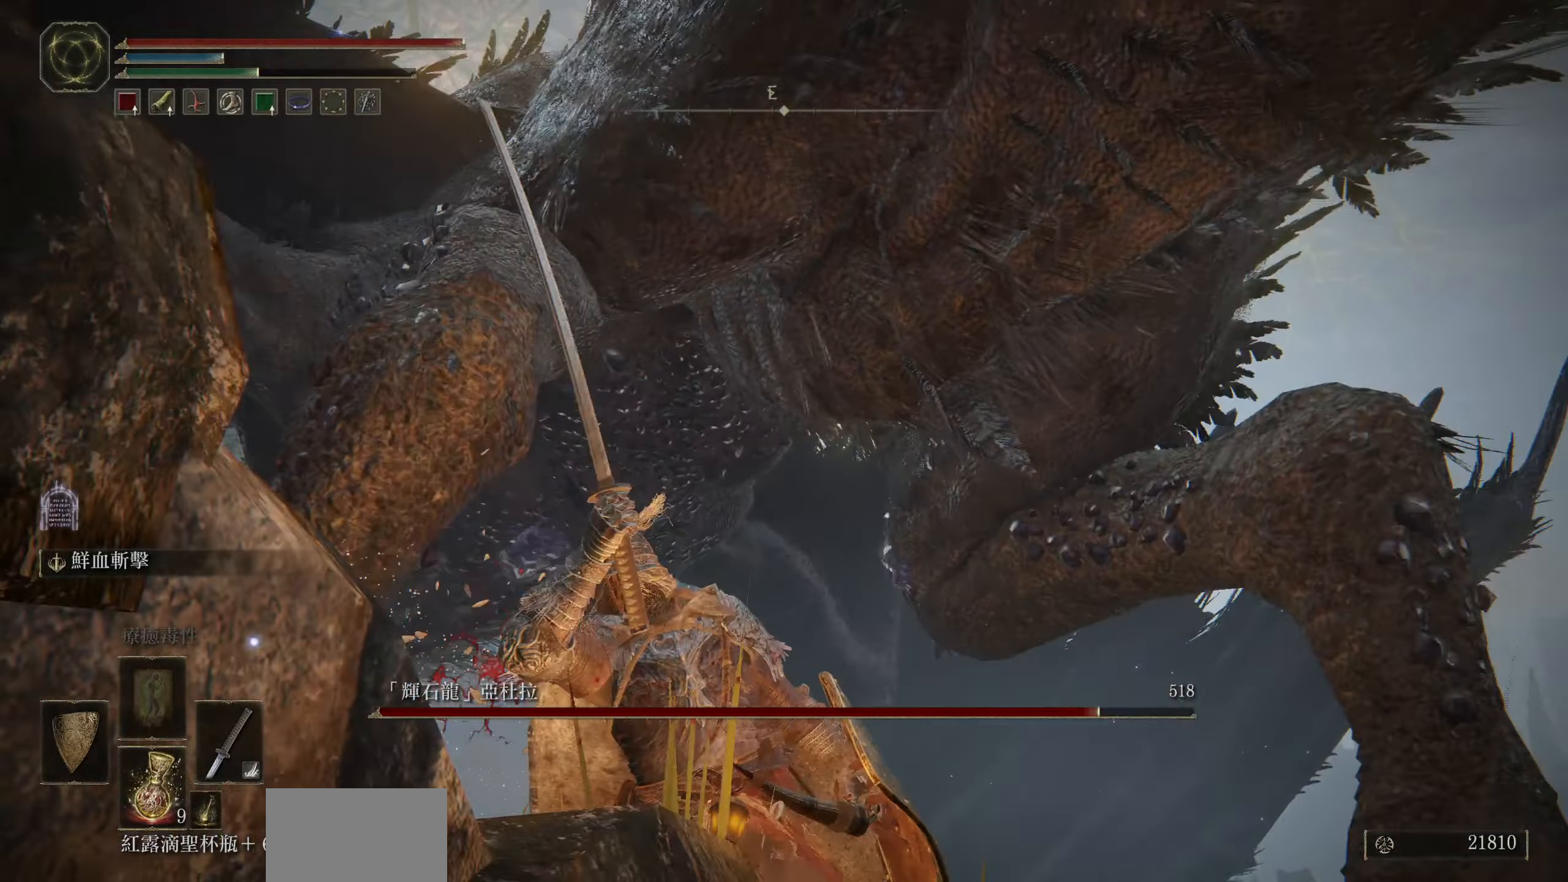
{"buttons": [], "left_stick": "center", "right_stick": "center", "events": [[300, "left_stick", "center"]]}
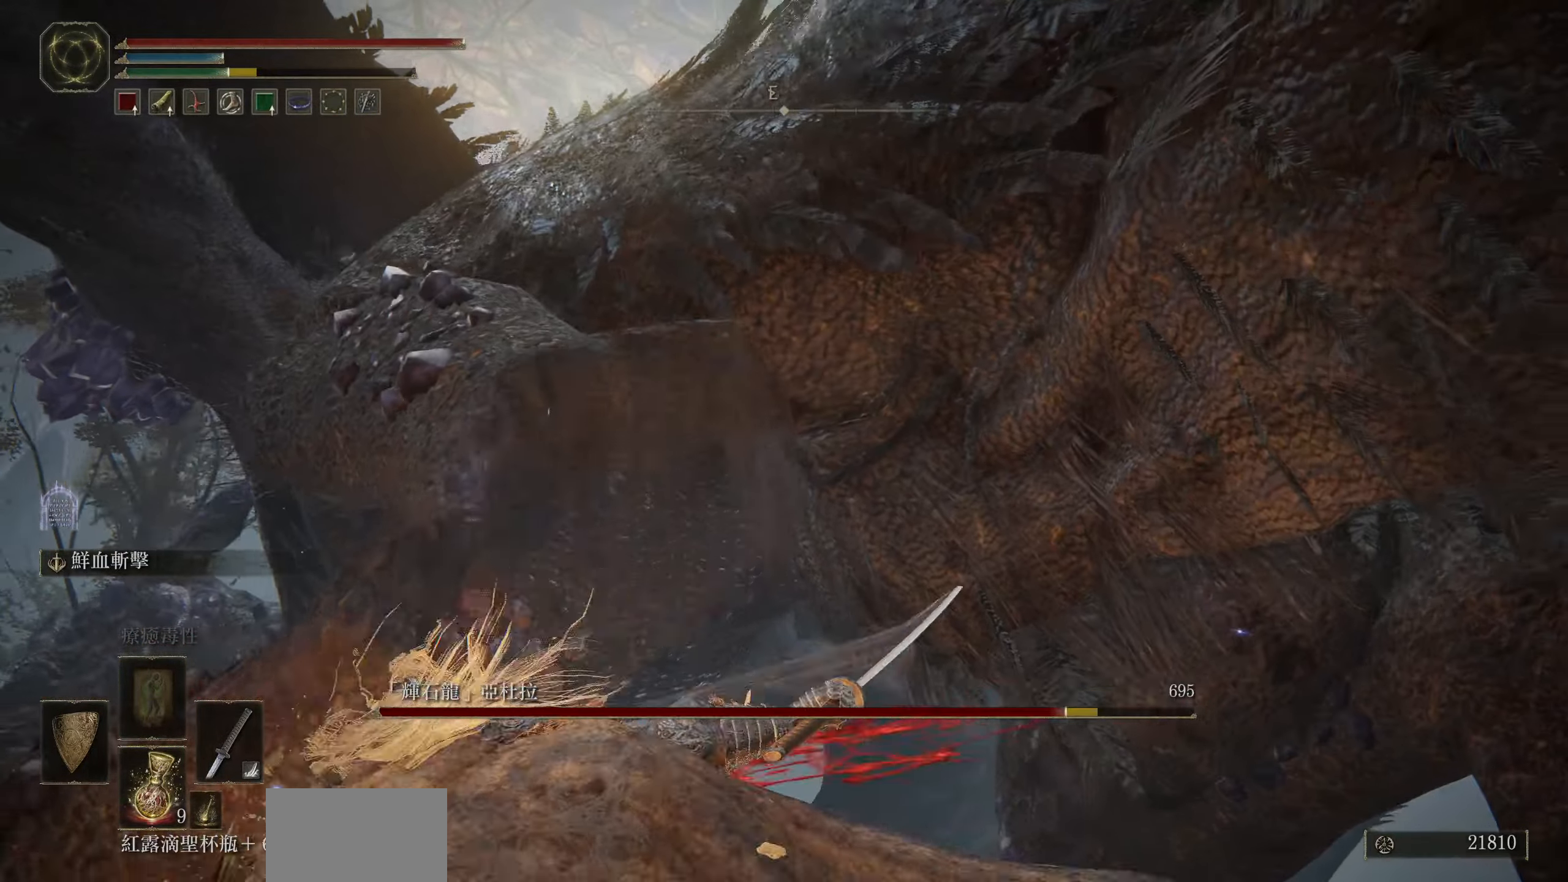
{"buttons": [], "left_stick": "up", "right_stick": "center", "events": [[83, "left_stick", "right"], [183, "R1", "down"], [183, "left_stick", "up"], [333, "R1", "up"]]}
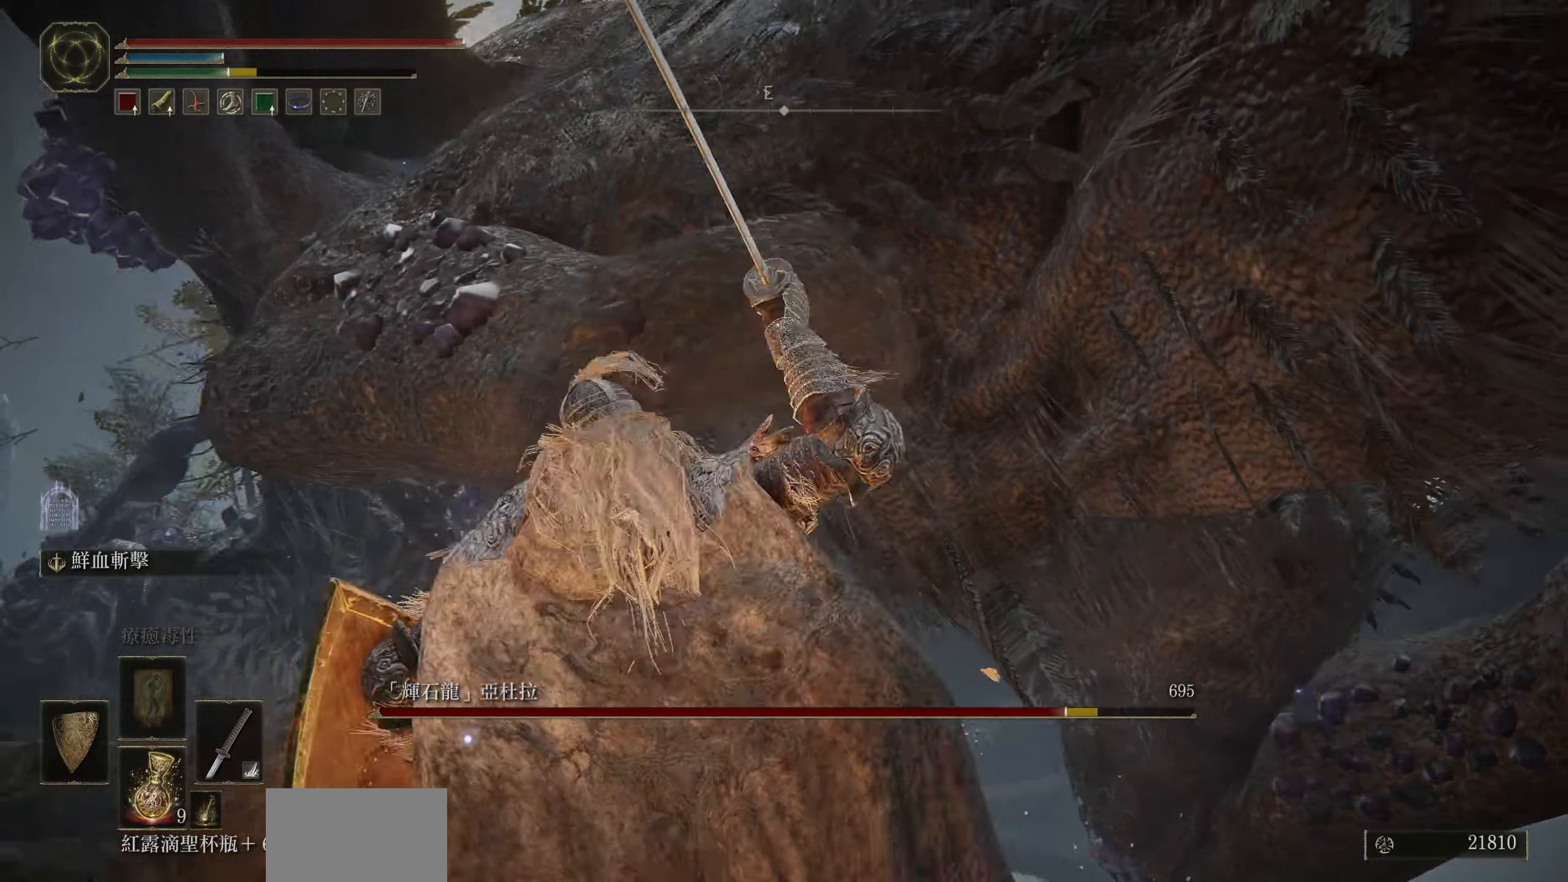
{"buttons": [], "left_stick": "center", "right_stick": "center", "events": [[50, "left_stick", "center"]]}
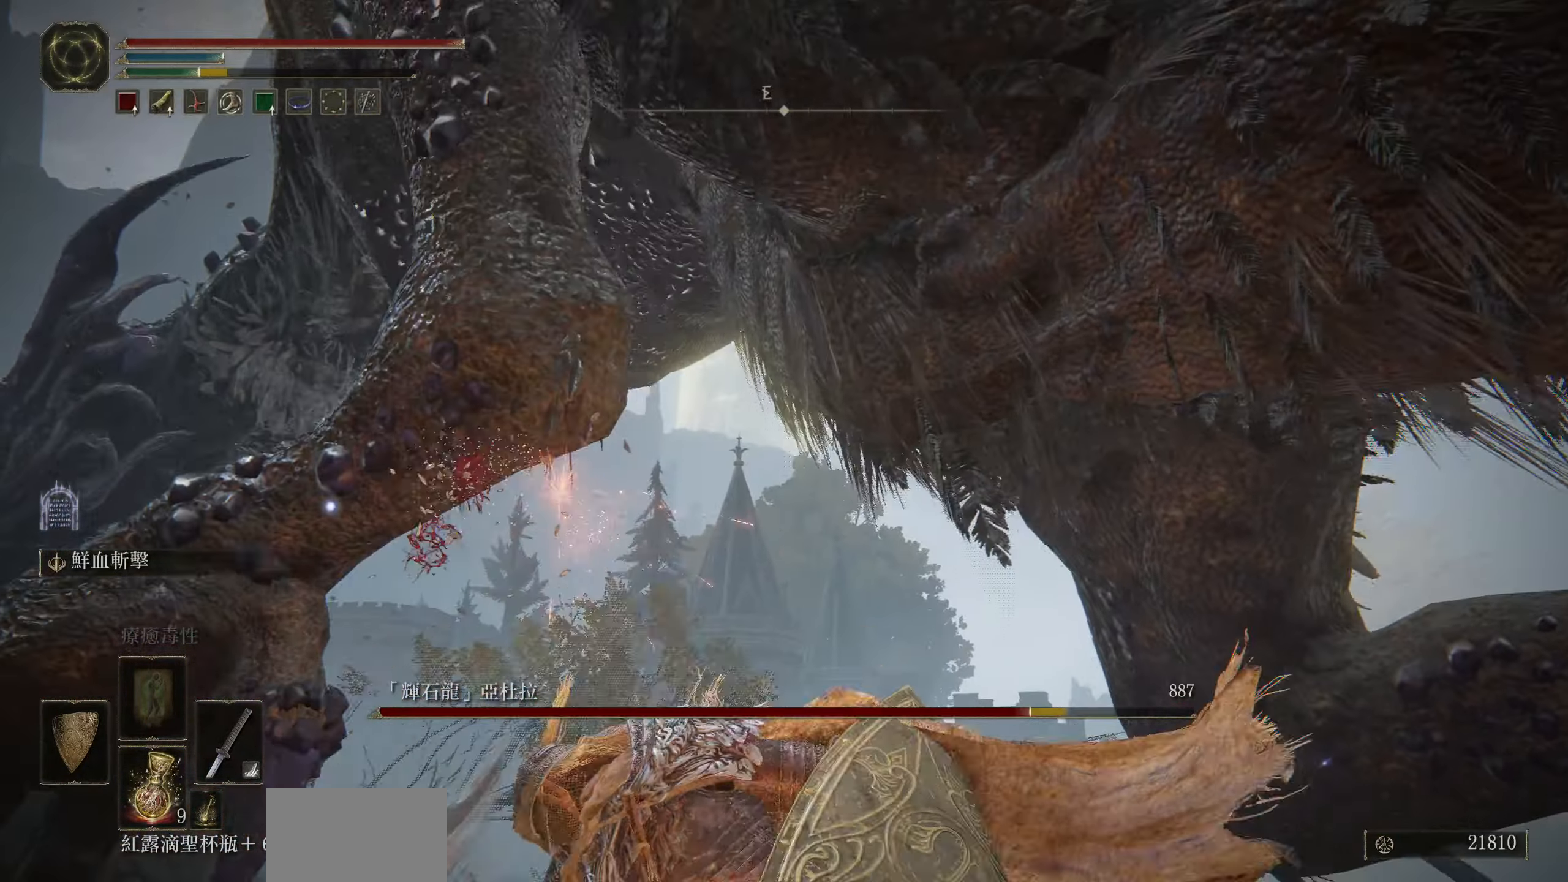
{"buttons": [], "left_stick": "down-right", "right_stick": "center", "events": [[266, "left_stick", "down-right"]]}
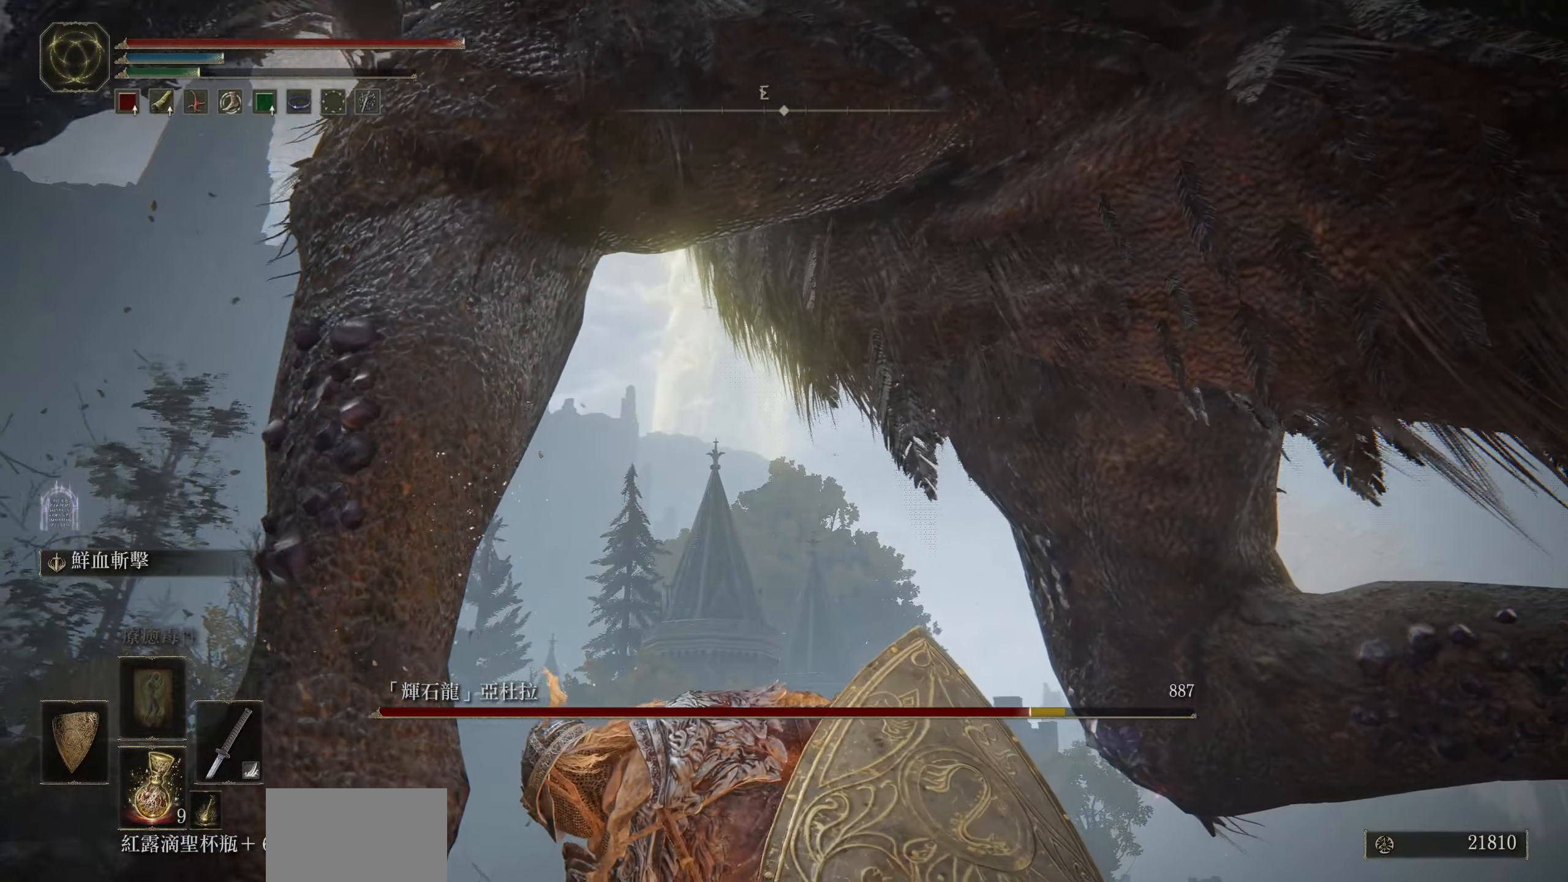
{"buttons": [], "left_stick": "down-right", "right_stick": "center", "events": [[33, "CIRCLE", "down"], [150, "CIRCLE", "up"]]}
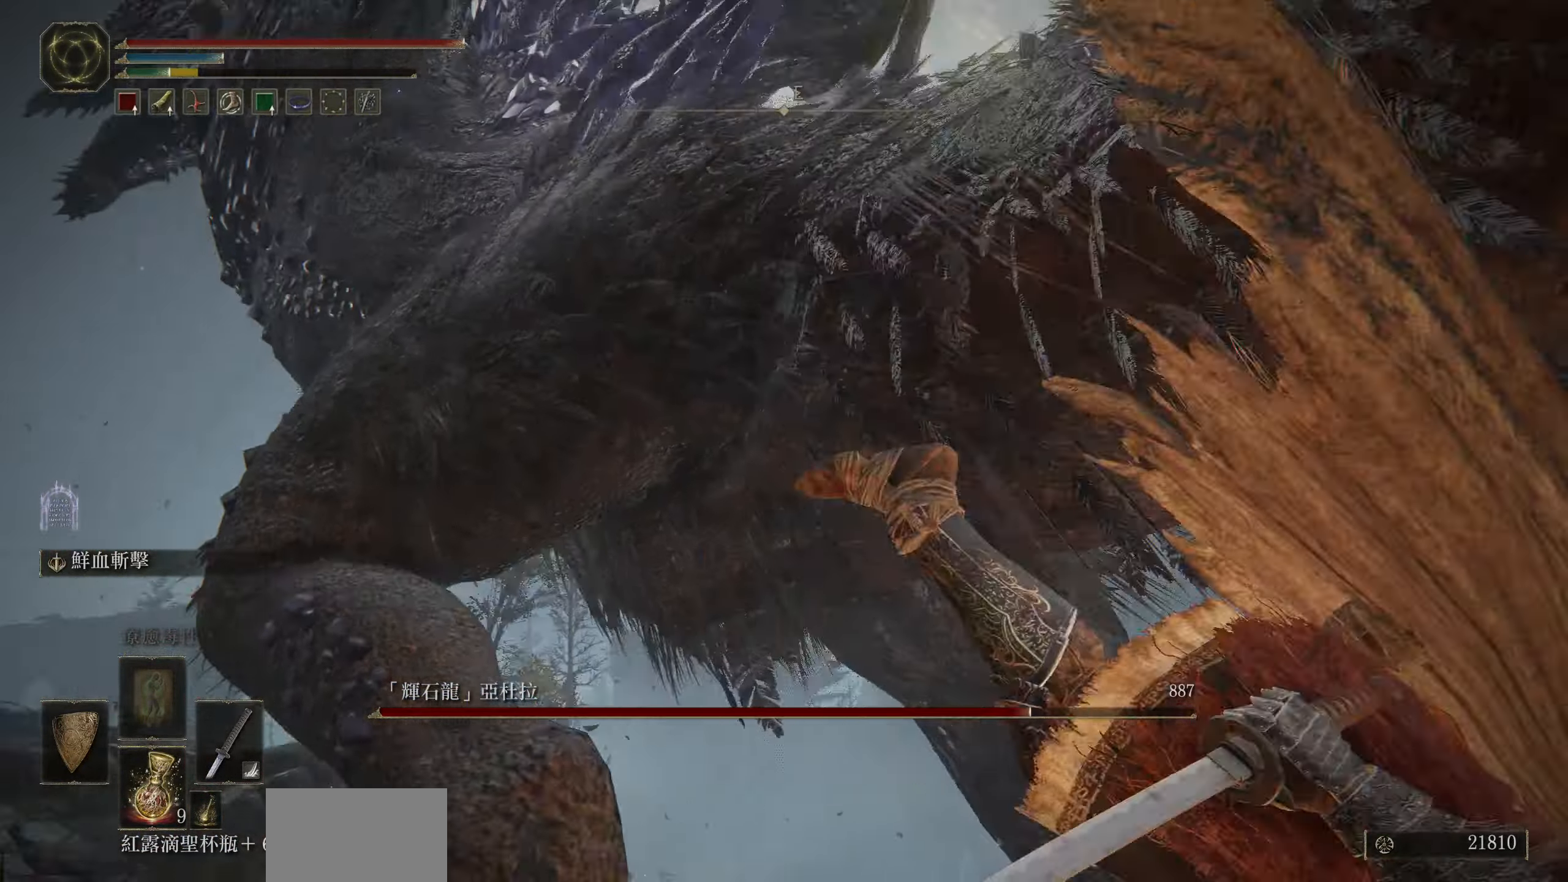
{"buttons": [], "left_stick": "down-right", "right_stick": "center", "events": []}
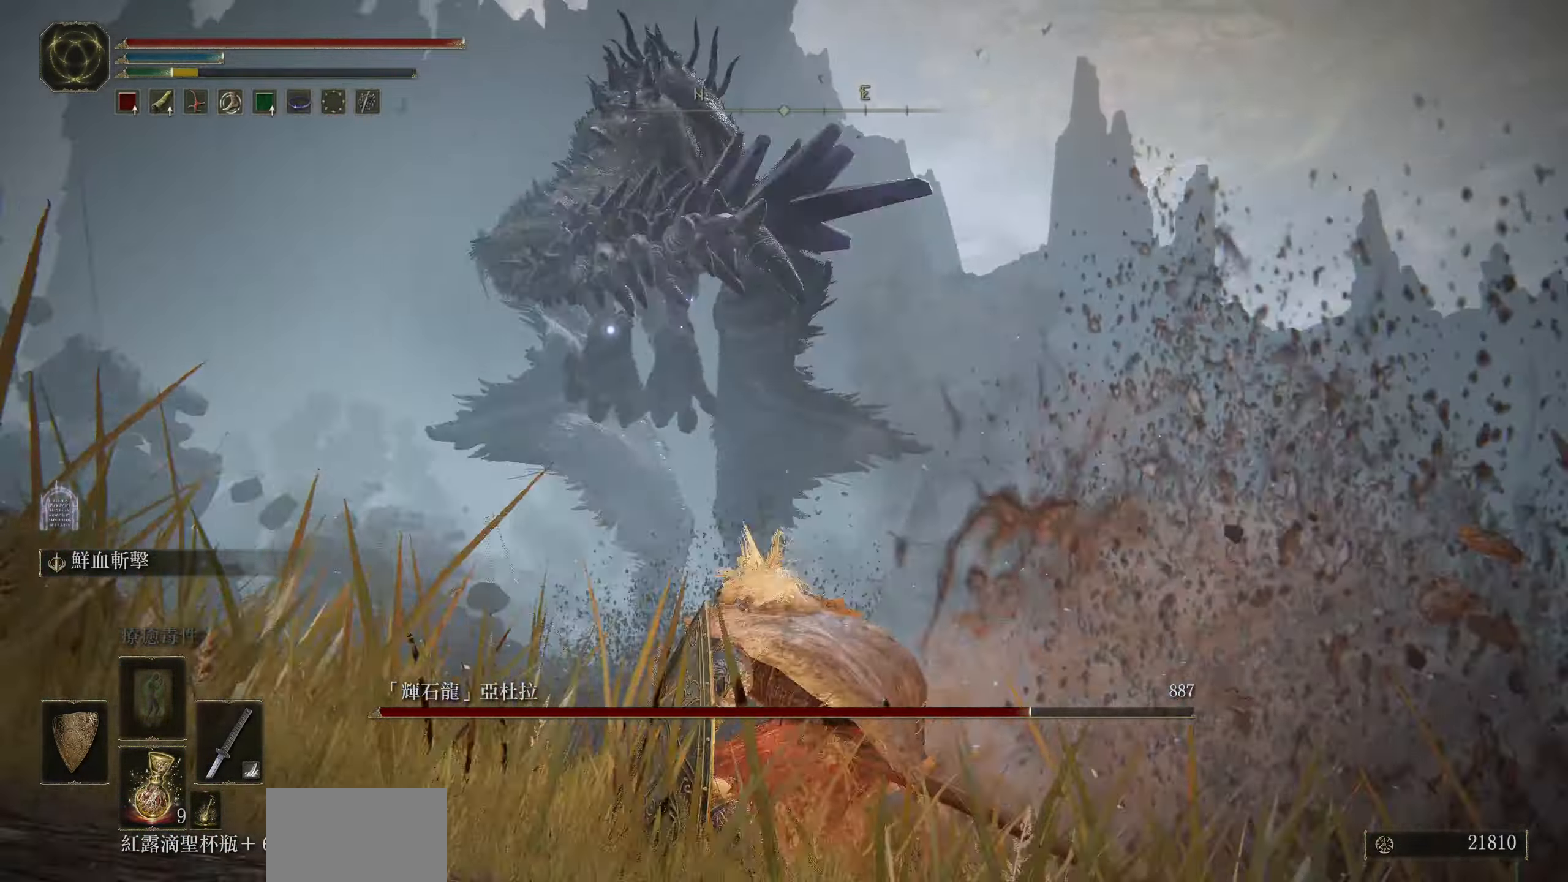
{"buttons": [], "left_stick": "right", "right_stick": "center", "events": [[33, "left_stick", "up-right"], [466, "left_stick", "right"]]}
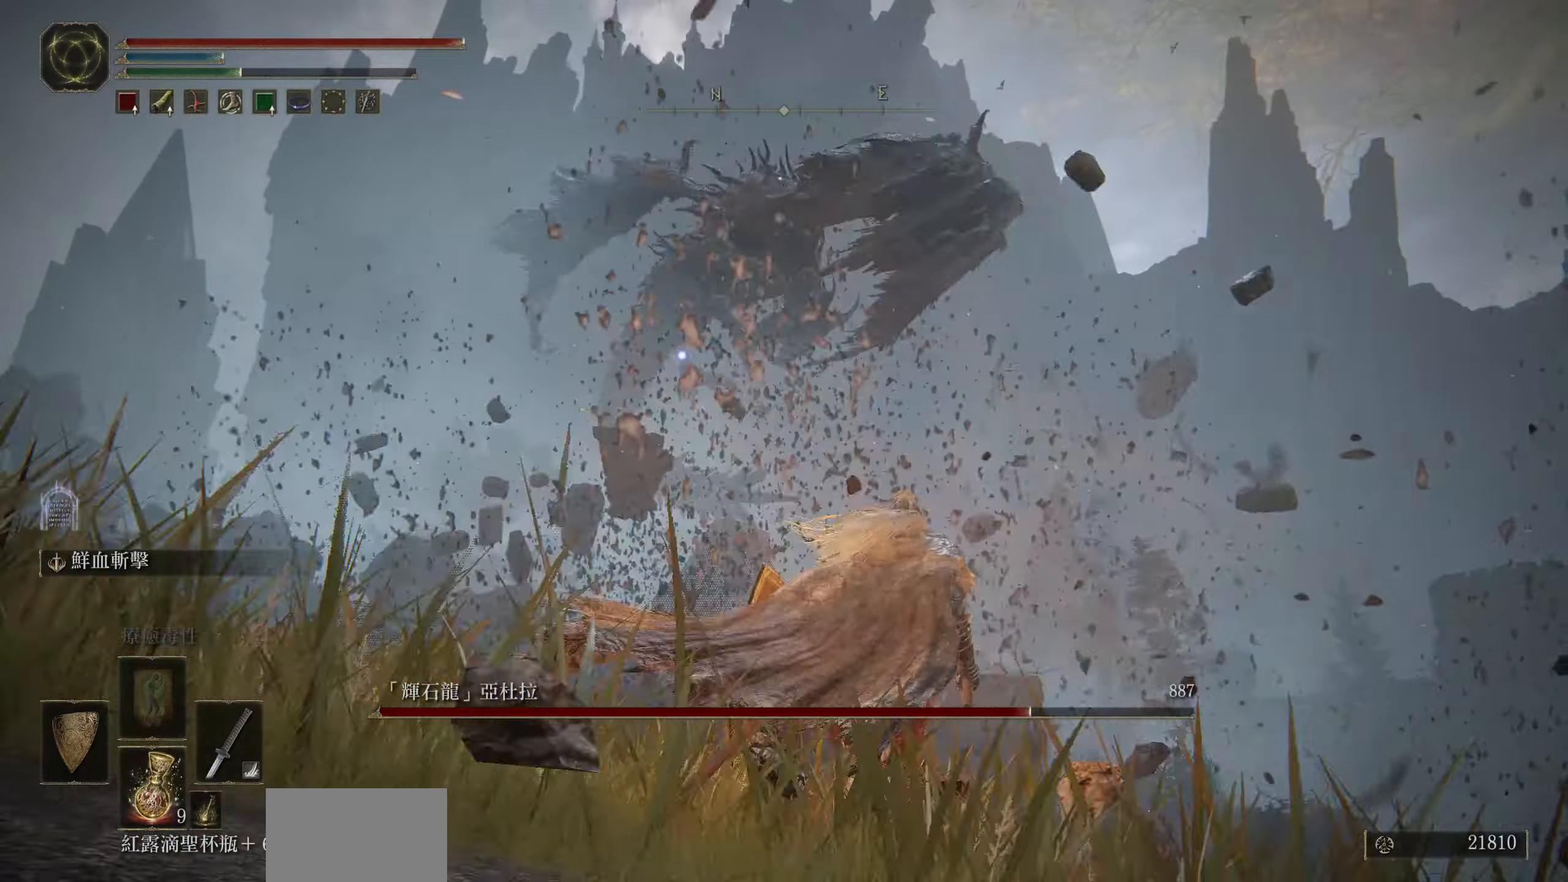
{"buttons": [], "left_stick": "down-right", "right_stick": "center", "events": [[433, "left_stick", "down-right"]]}
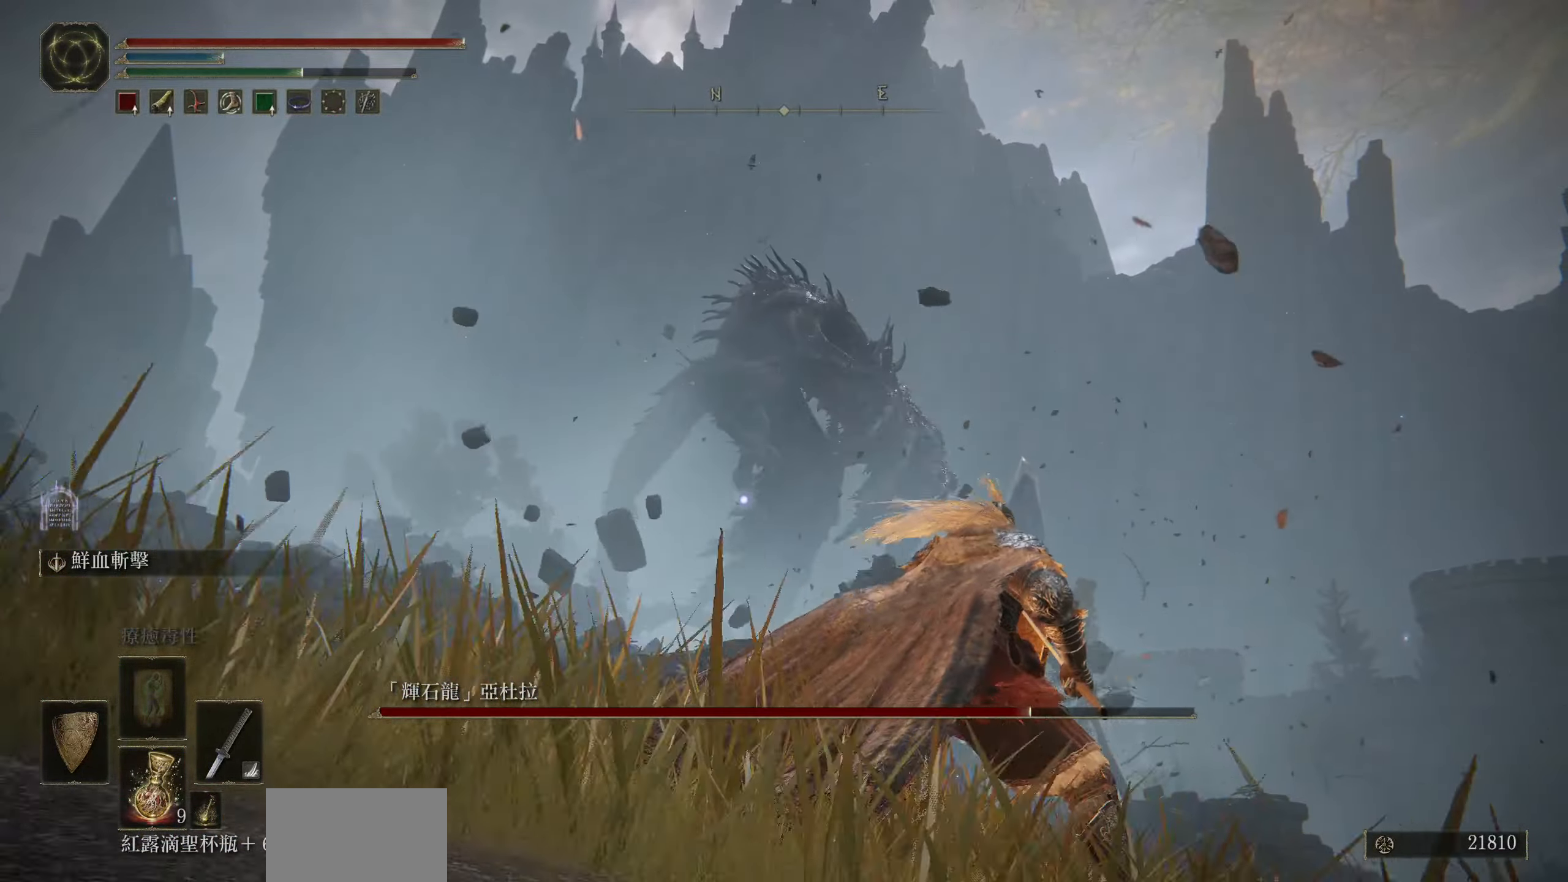
{"buttons": [], "left_stick": "down", "right_stick": "center", "events": [[150, "left_stick", "down"]]}
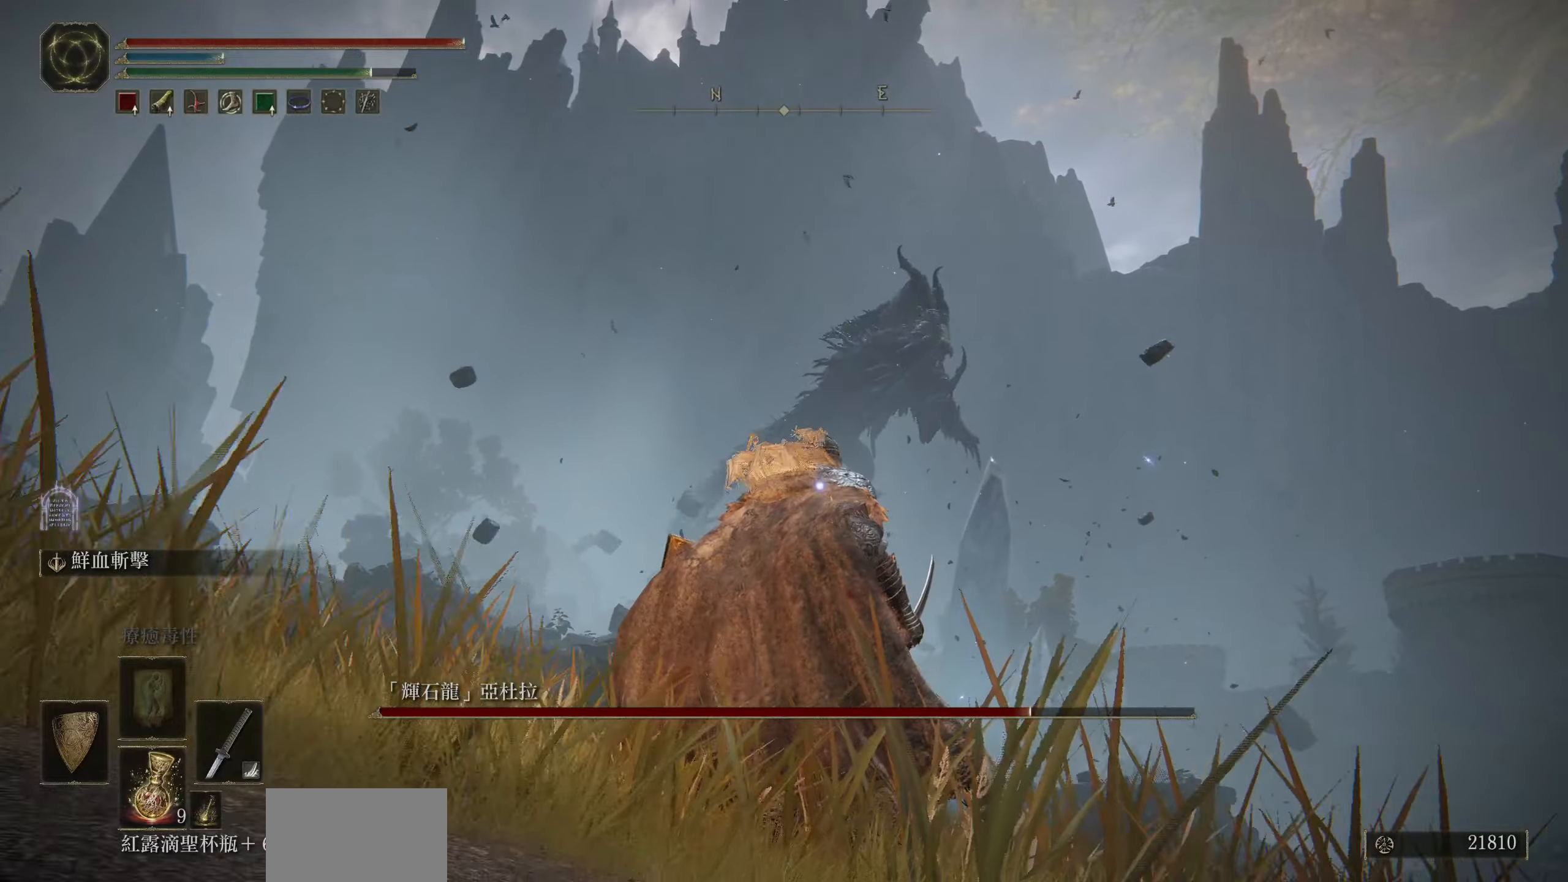
{"buttons": [], "left_stick": "down", "right_stick": "center", "events": []}
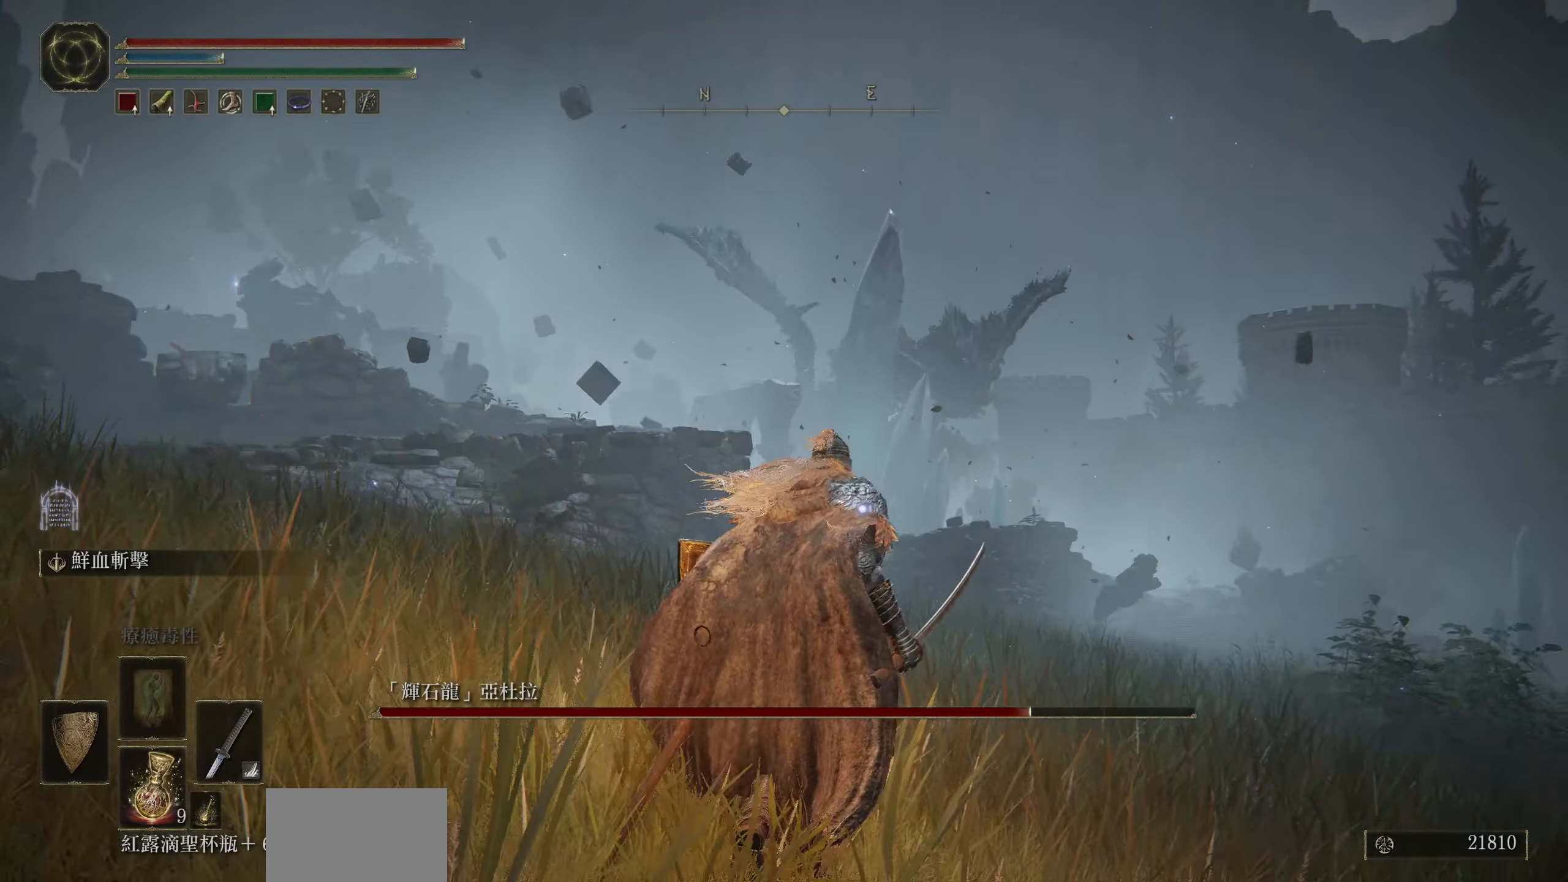
{"buttons": [], "left_stick": "left", "right_stick": "center", "events": [[200, "left_stick", "down-left"], [500, "left_stick", "left"]]}
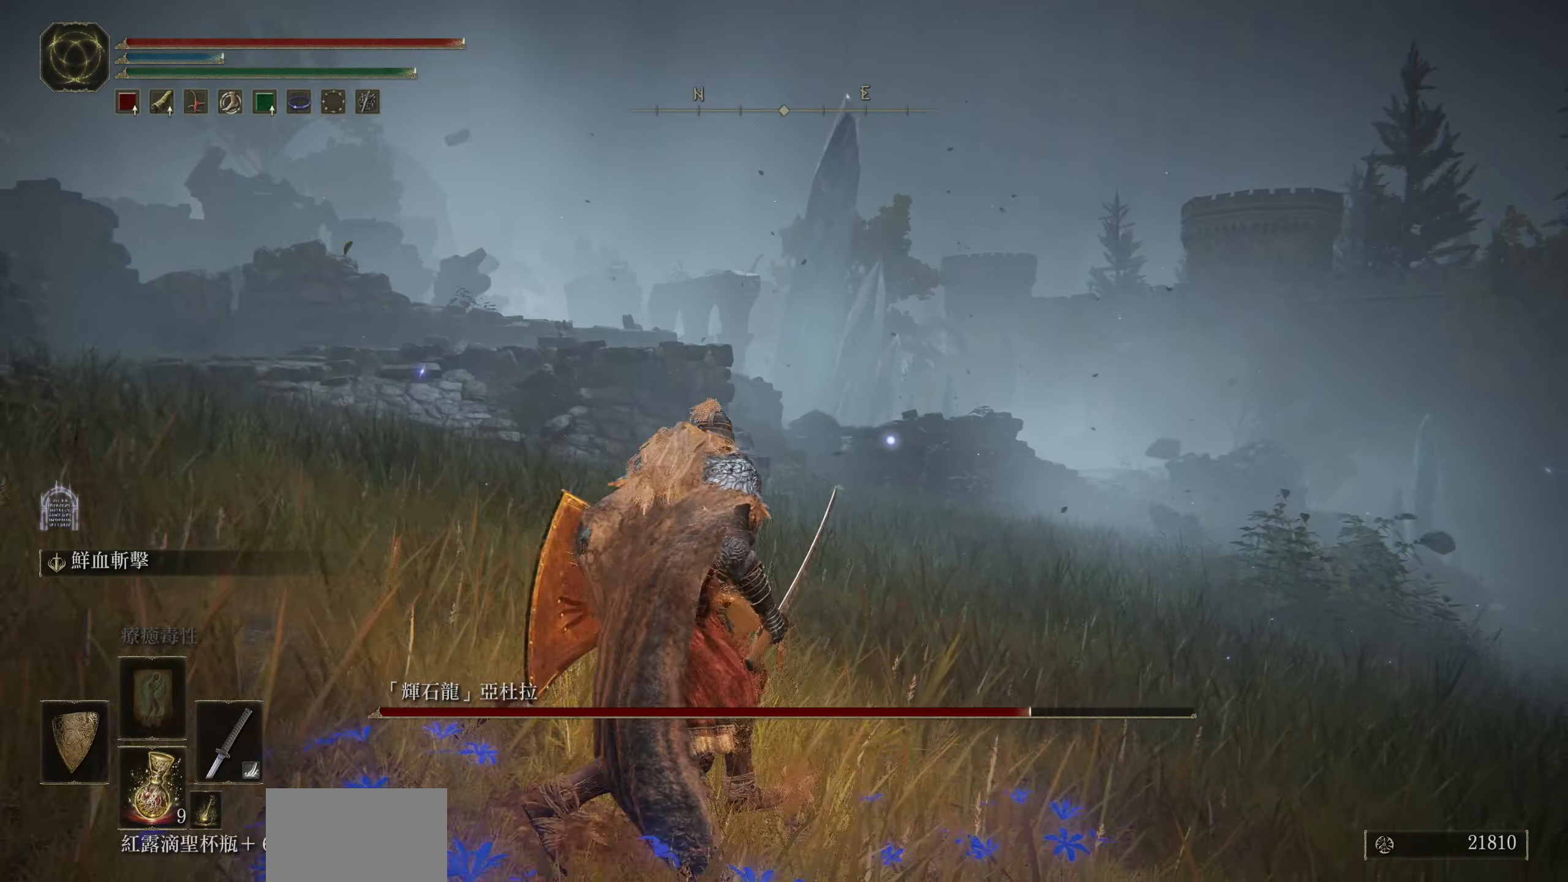
{"buttons": [], "left_stick": "up", "right_stick": "center", "events": [[150, "left_stick", "up-left"], [350, "left_stick", "up"]]}
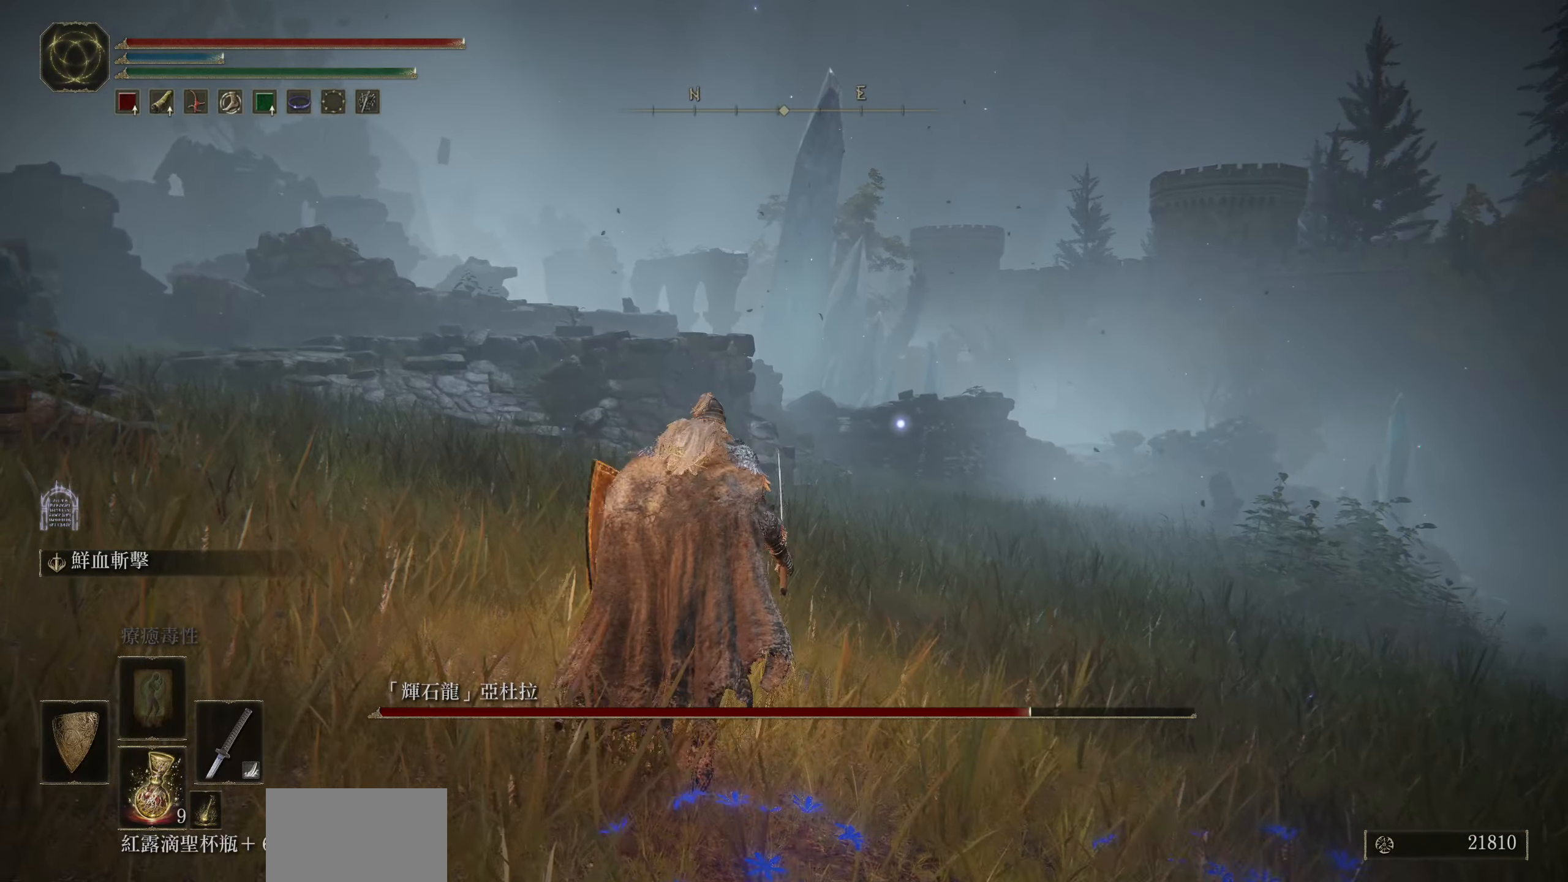
{"buttons": ["CIRCLE"], "left_stick": "up", "right_stick": "center", "events": [[50, "CIRCLE", "down"]]}
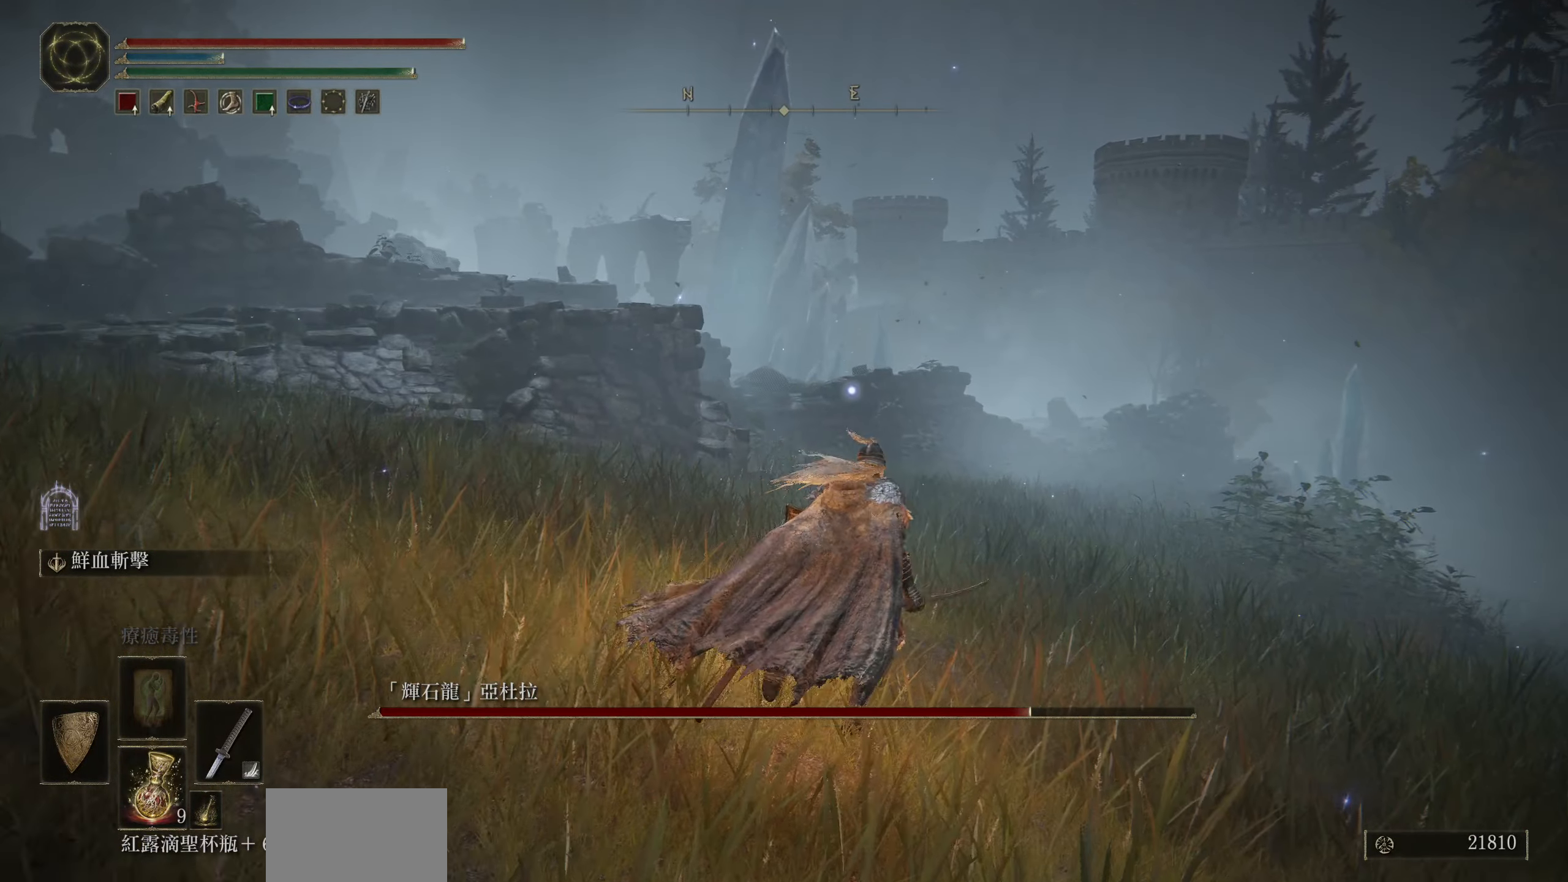
{"buttons": ["CIRCLE"], "left_stick": "up", "right_stick": "center", "events": []}
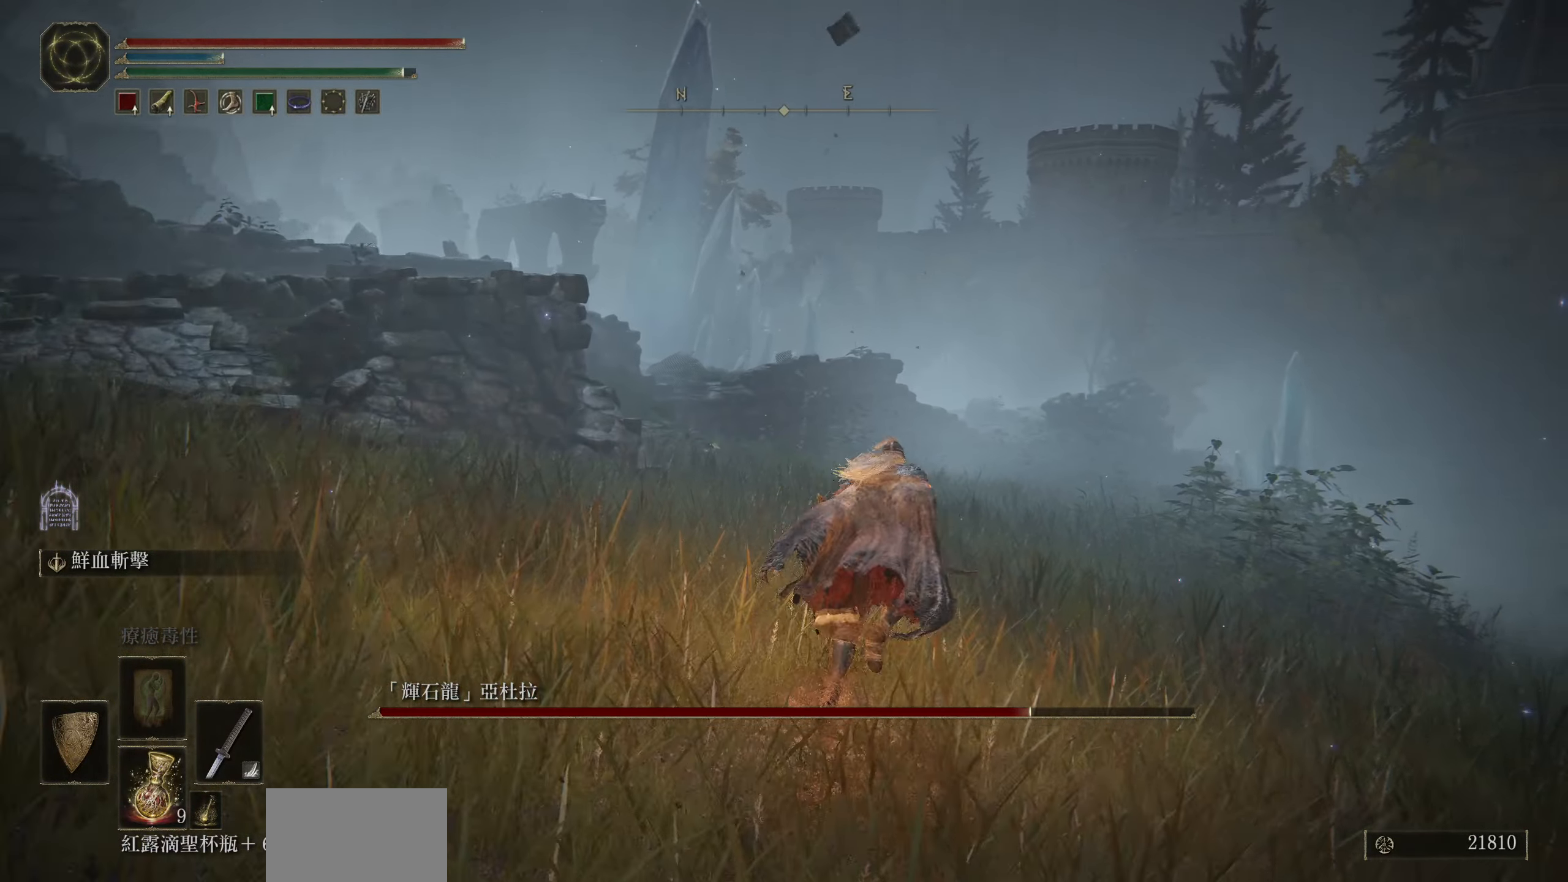
{"buttons": [], "left_stick": "up", "right_stick": "center", "events": [[333, "CIRCLE", "up"]]}
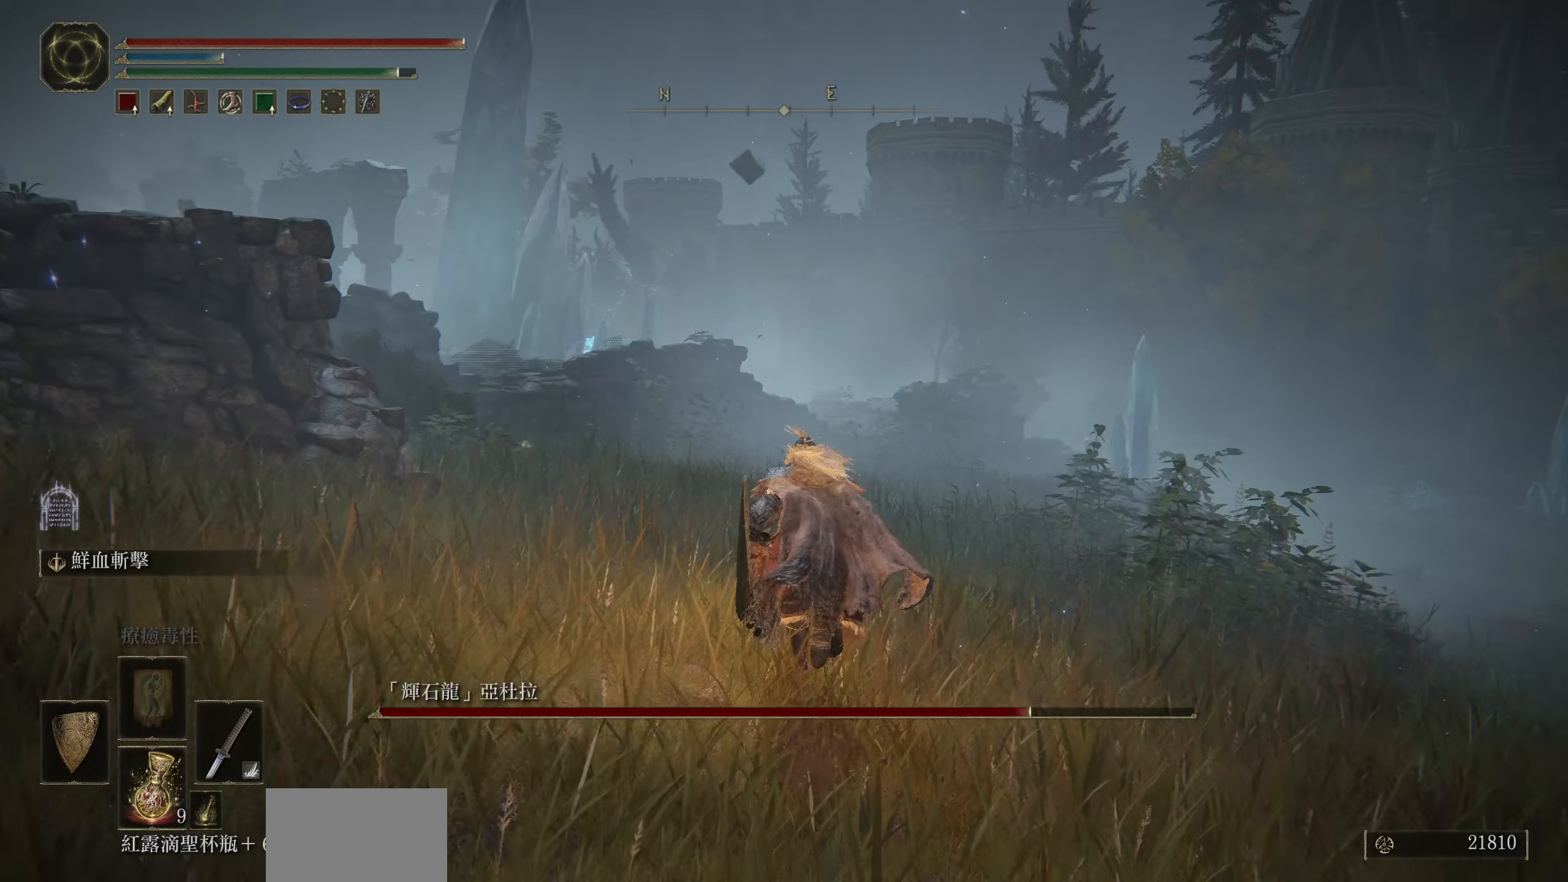
{"buttons": [], "left_stick": "up", "right_stick": "center", "events": [[250, "right_stick", "left"], [433, "right_stick", "center"]]}
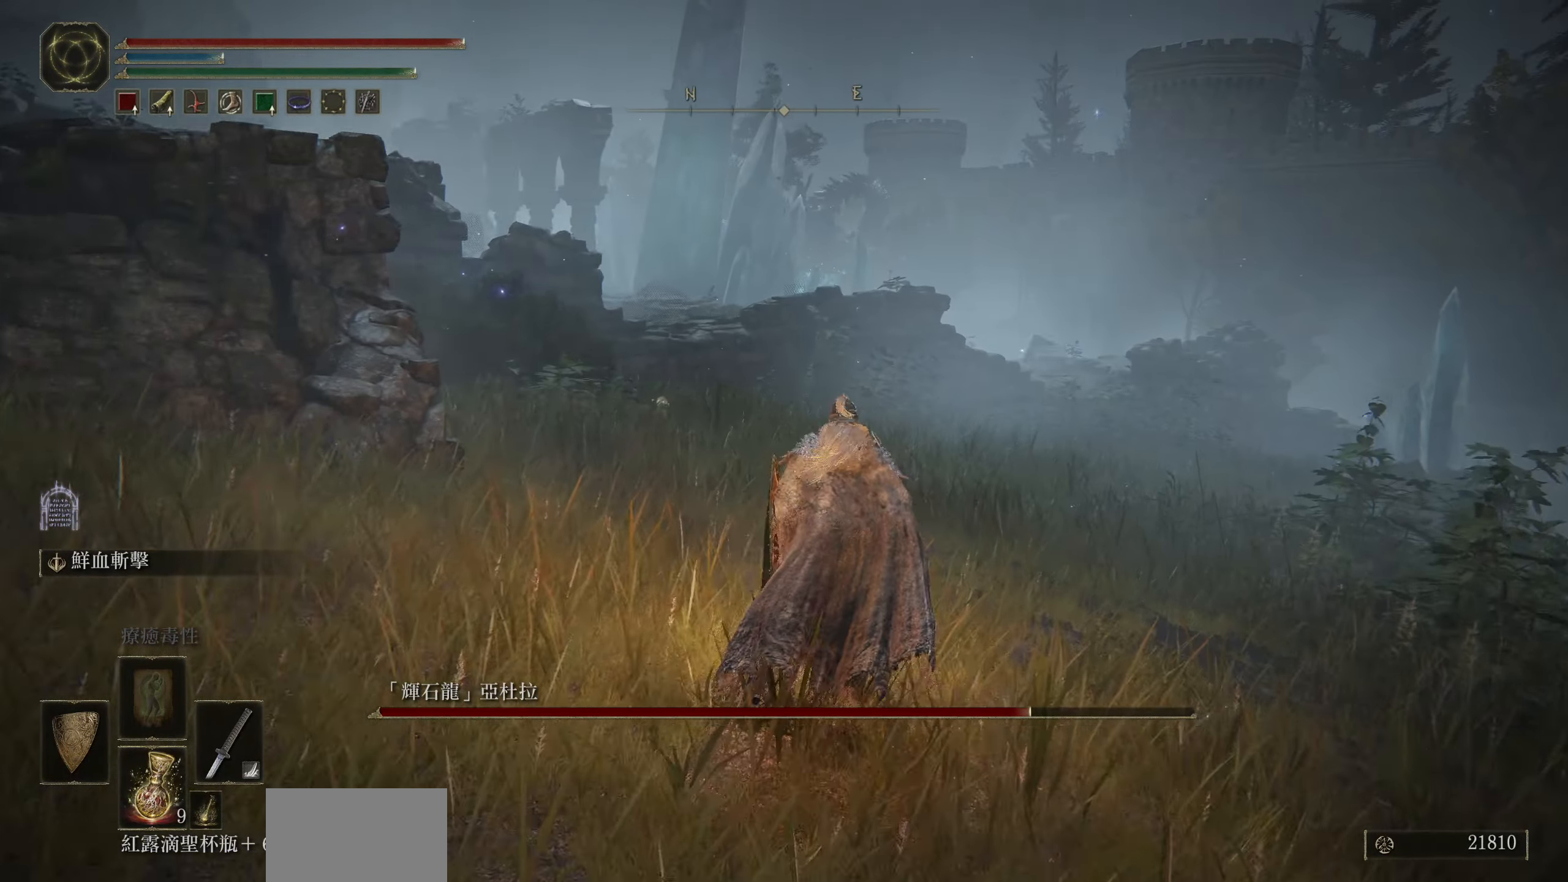
{"buttons": [], "left_stick": "up", "right_stick": "center", "events": [[83, "R3", "down"], [167, "R3", "up"]]}